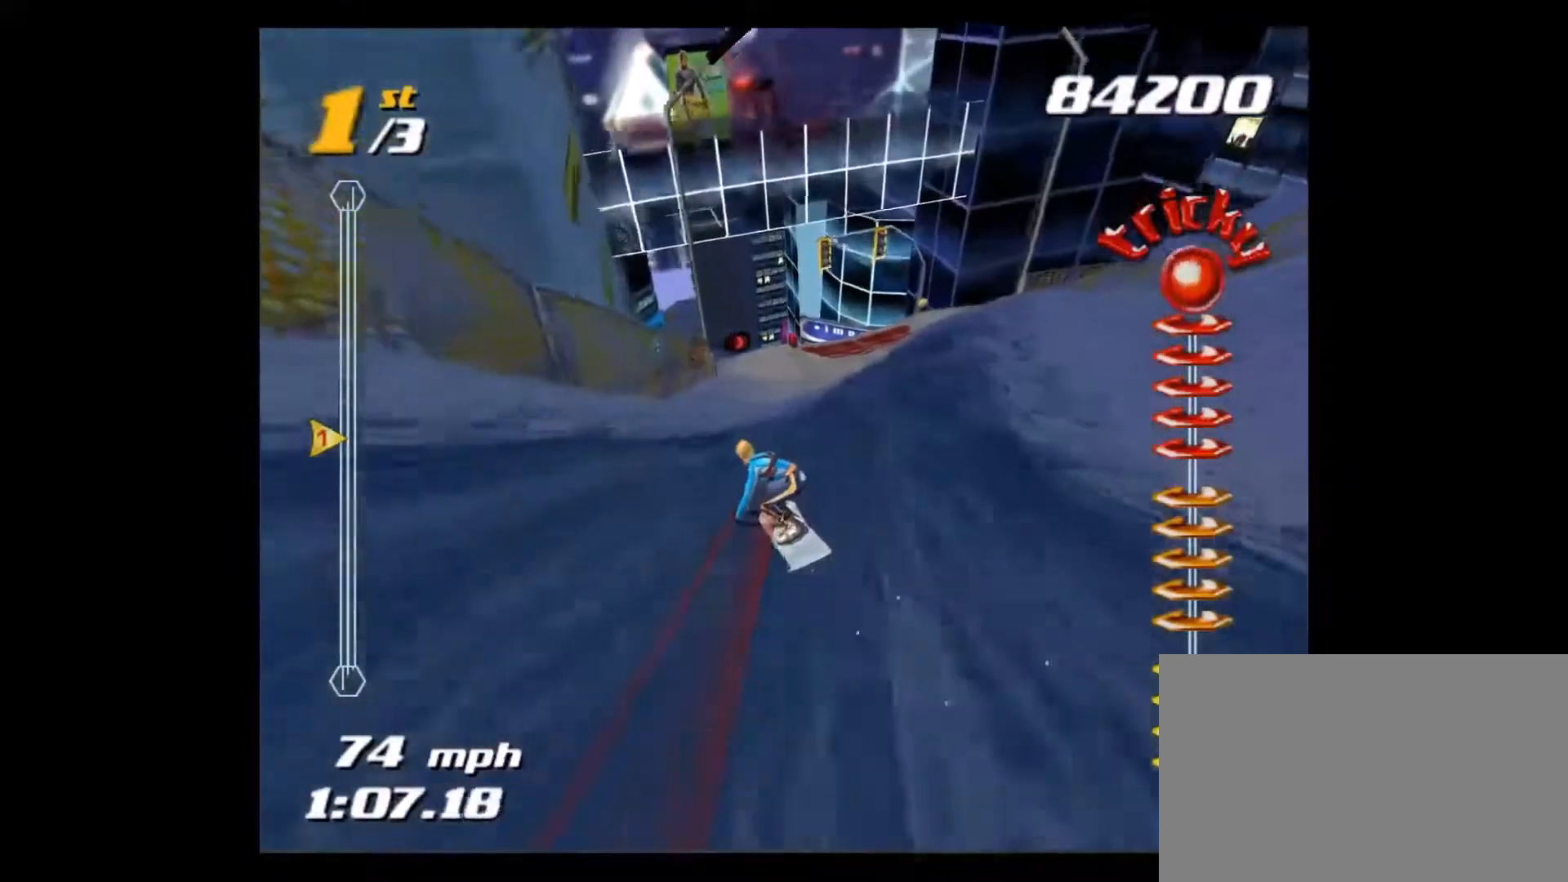
Gameplay with a controller (PlayStation layout); each line is a JSON object with the inputs held at the frame after it. "events" lists button and stick changes between this image and that frame as [ms after this image, input, new state], when the widget could be followed in between. Not read: L3 R3.
{"buttons": ["CROSS", "SQUARE"], "left_stick": "left", "right_stick": "center", "events": []}
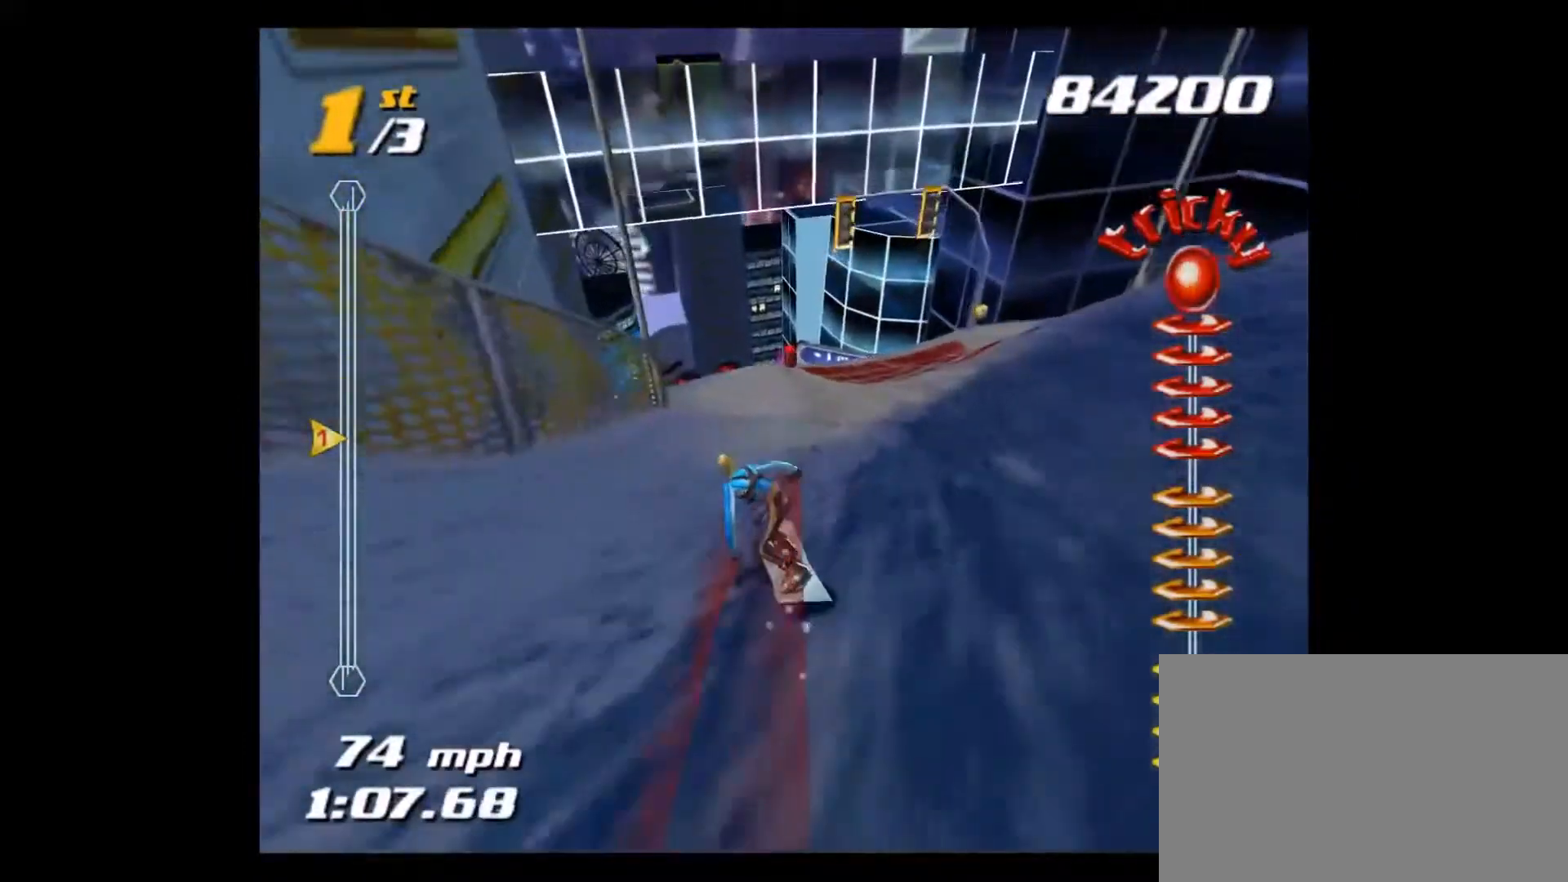
{"buttons": ["CROSS", "SQUARE"], "left_stick": "right", "right_stick": "center", "events": [[434, "left_stick", "right"]]}
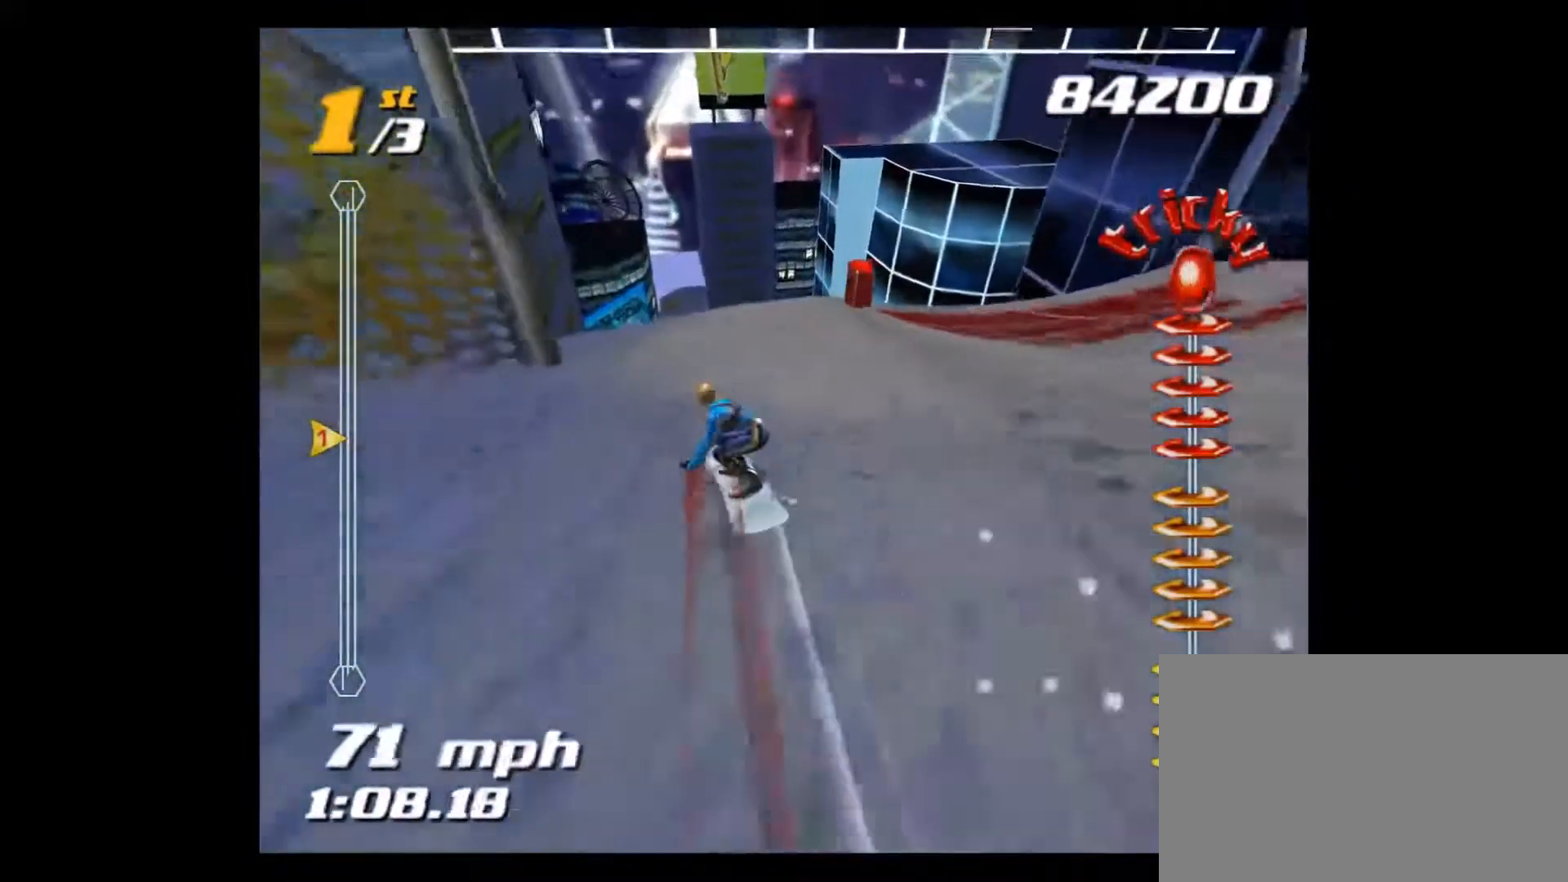
{"buttons": ["CROSS", "SQUARE"], "left_stick": "center", "right_stick": "center", "events": [[133, "left_stick", "center"]]}
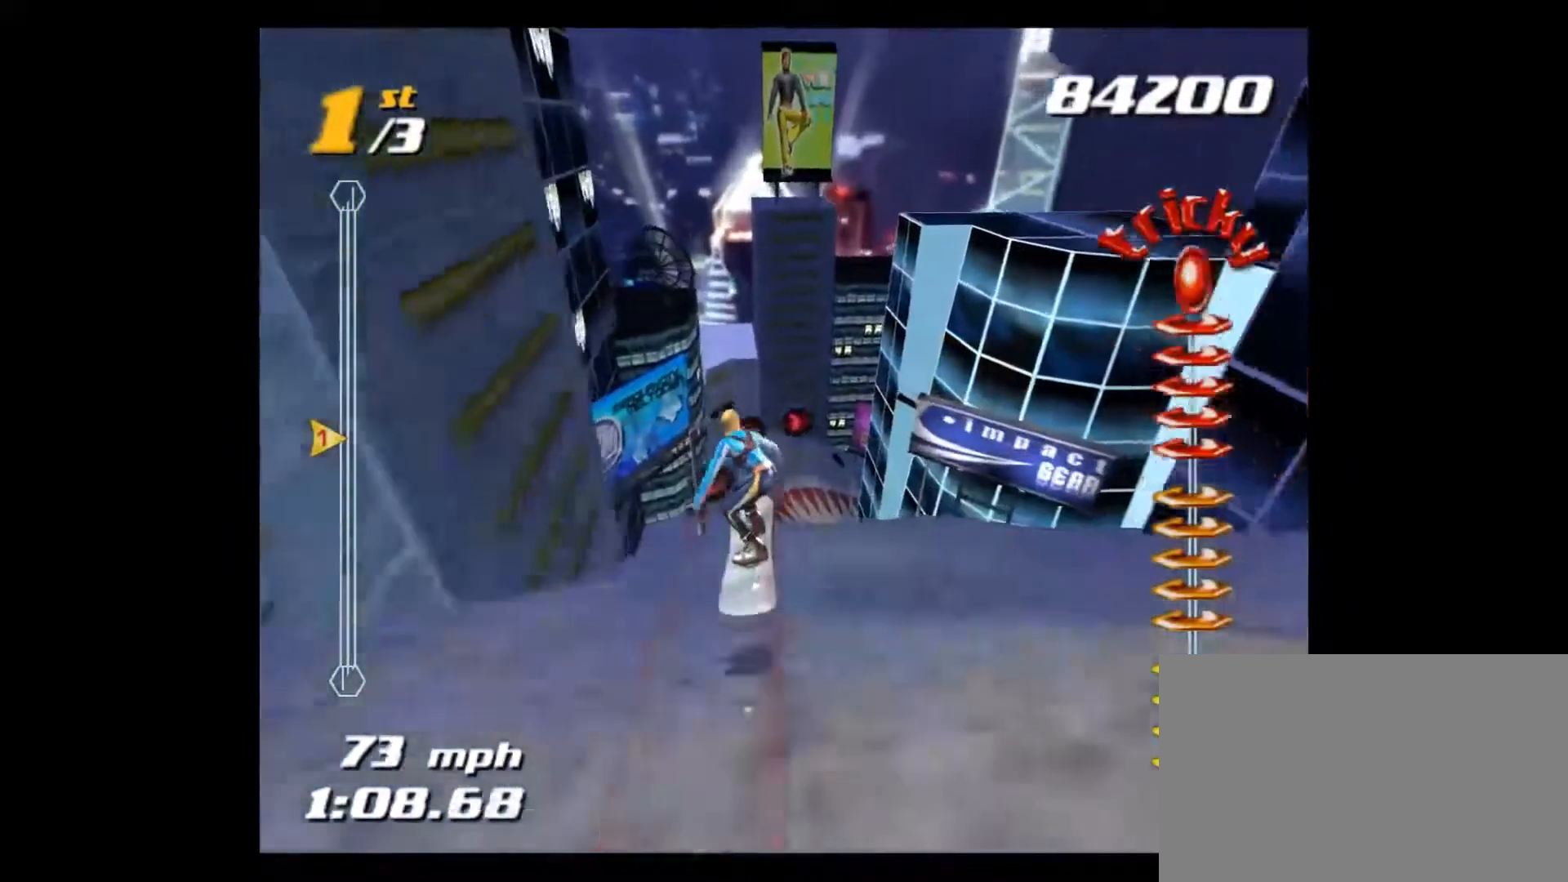
{"buttons": ["SQUARE"], "left_stick": "center", "right_stick": "center", "events": [[200, "CROSS", "up"]]}
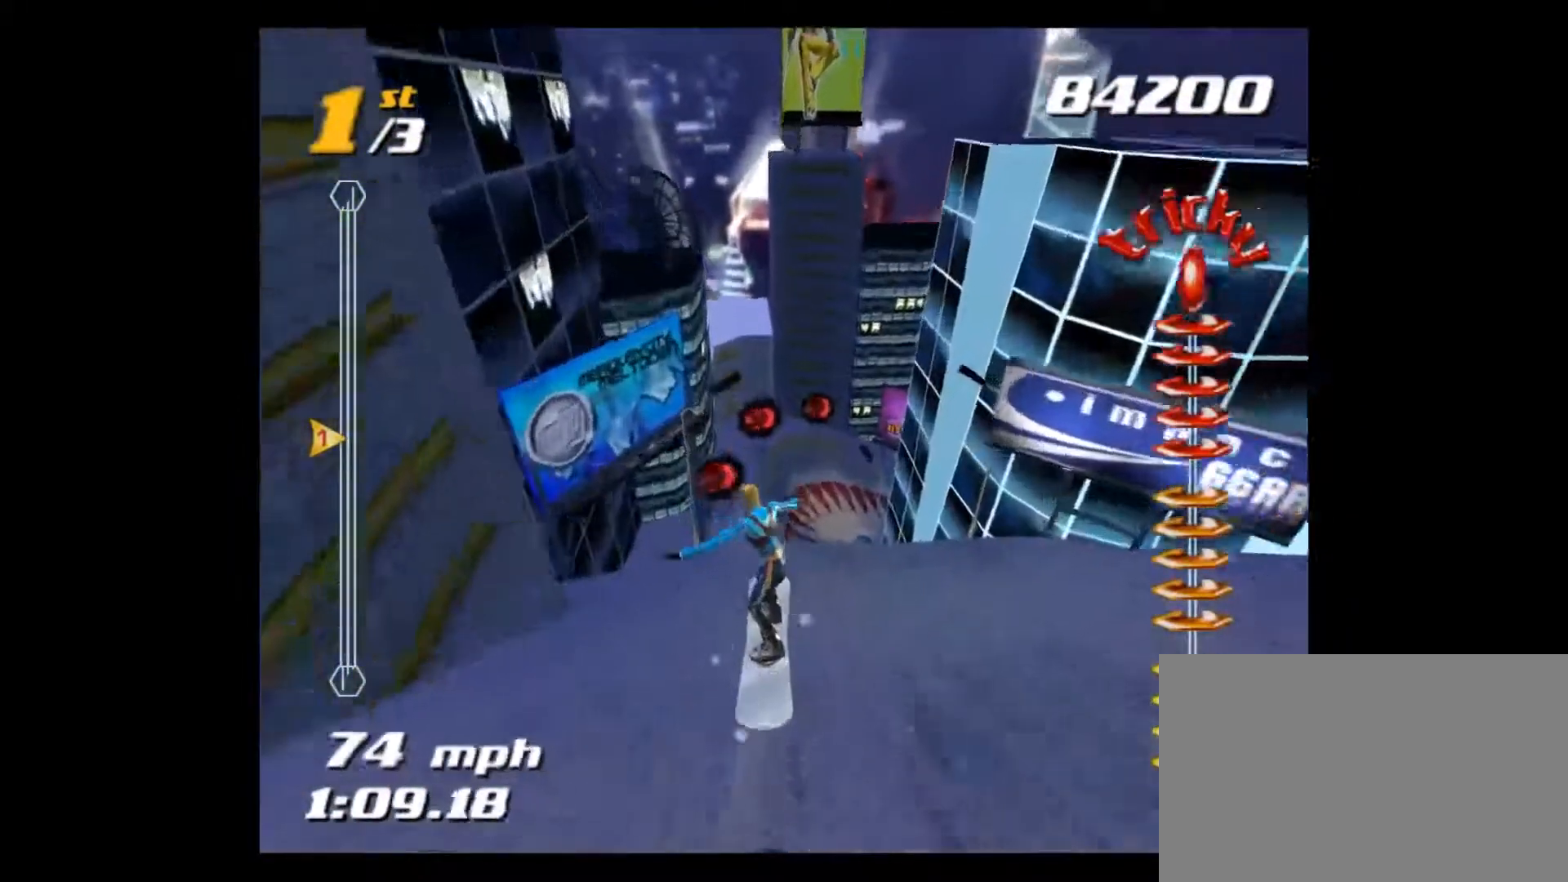
{"buttons": ["SQUARE"], "left_stick": "center", "right_stick": "center", "events": []}
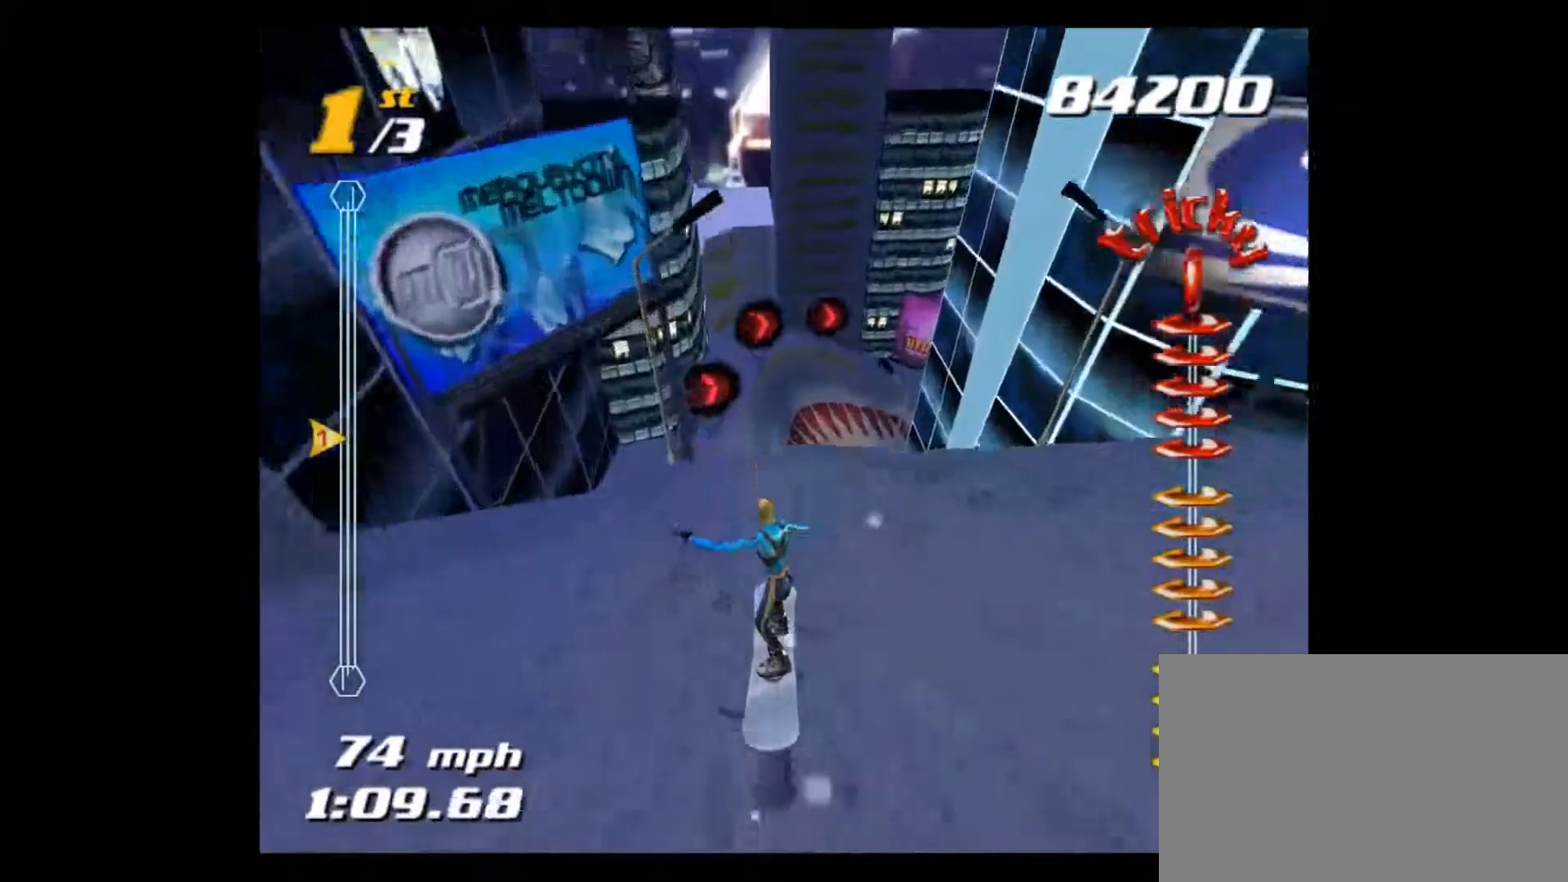
{"buttons": ["SQUARE"], "left_stick": "center", "right_stick": "center", "events": [[34, "left_stick", "right"], [434, "left_stick", "center"]]}
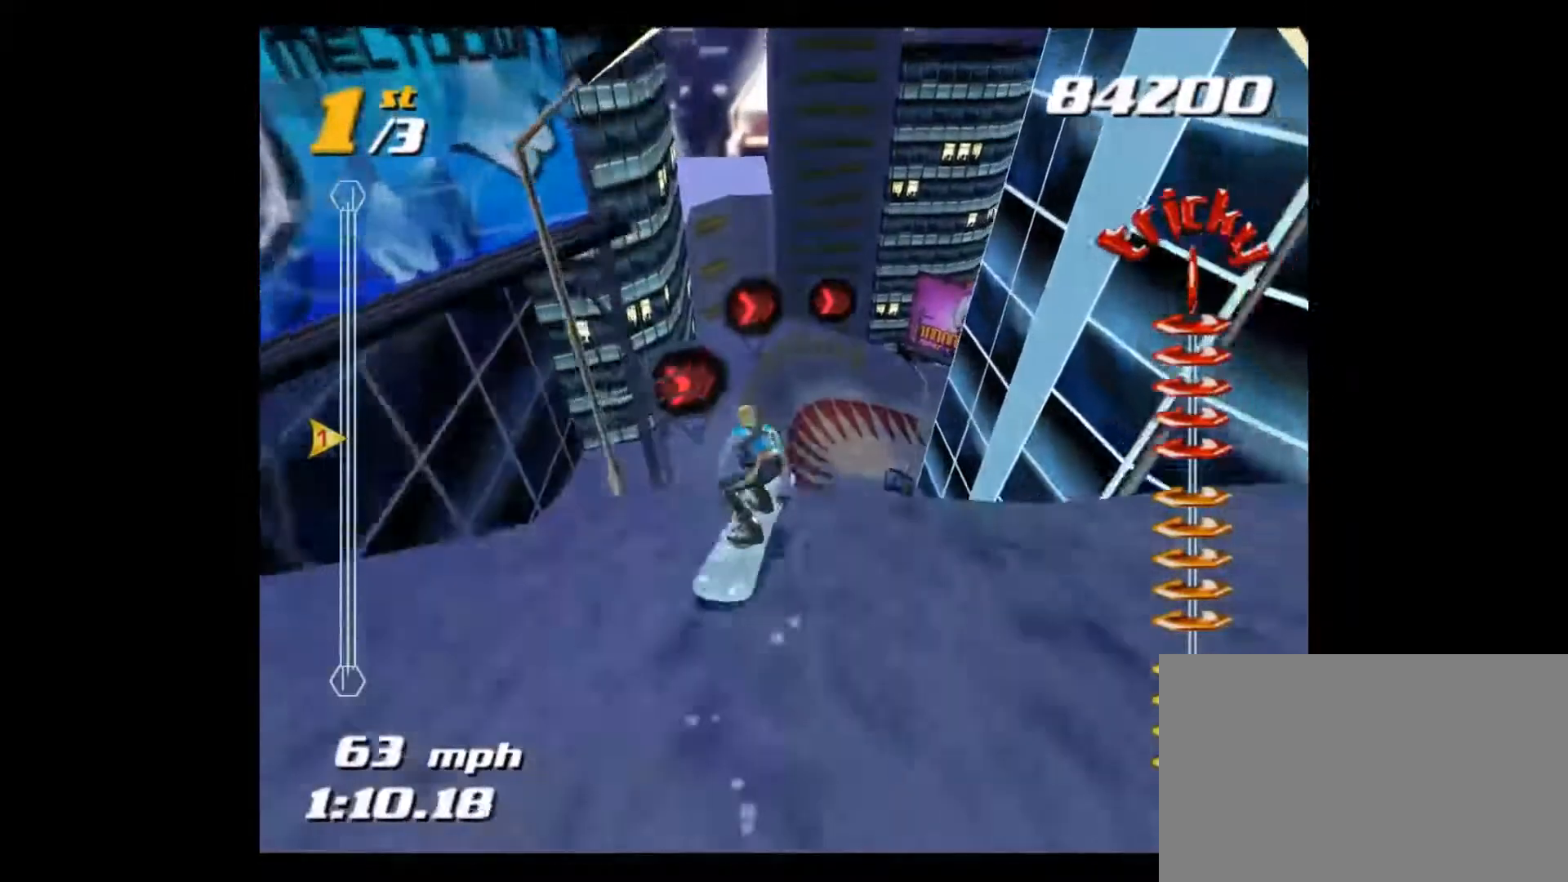
{"buttons": ["SQUARE"], "left_stick": "center", "right_stick": "center", "events": []}
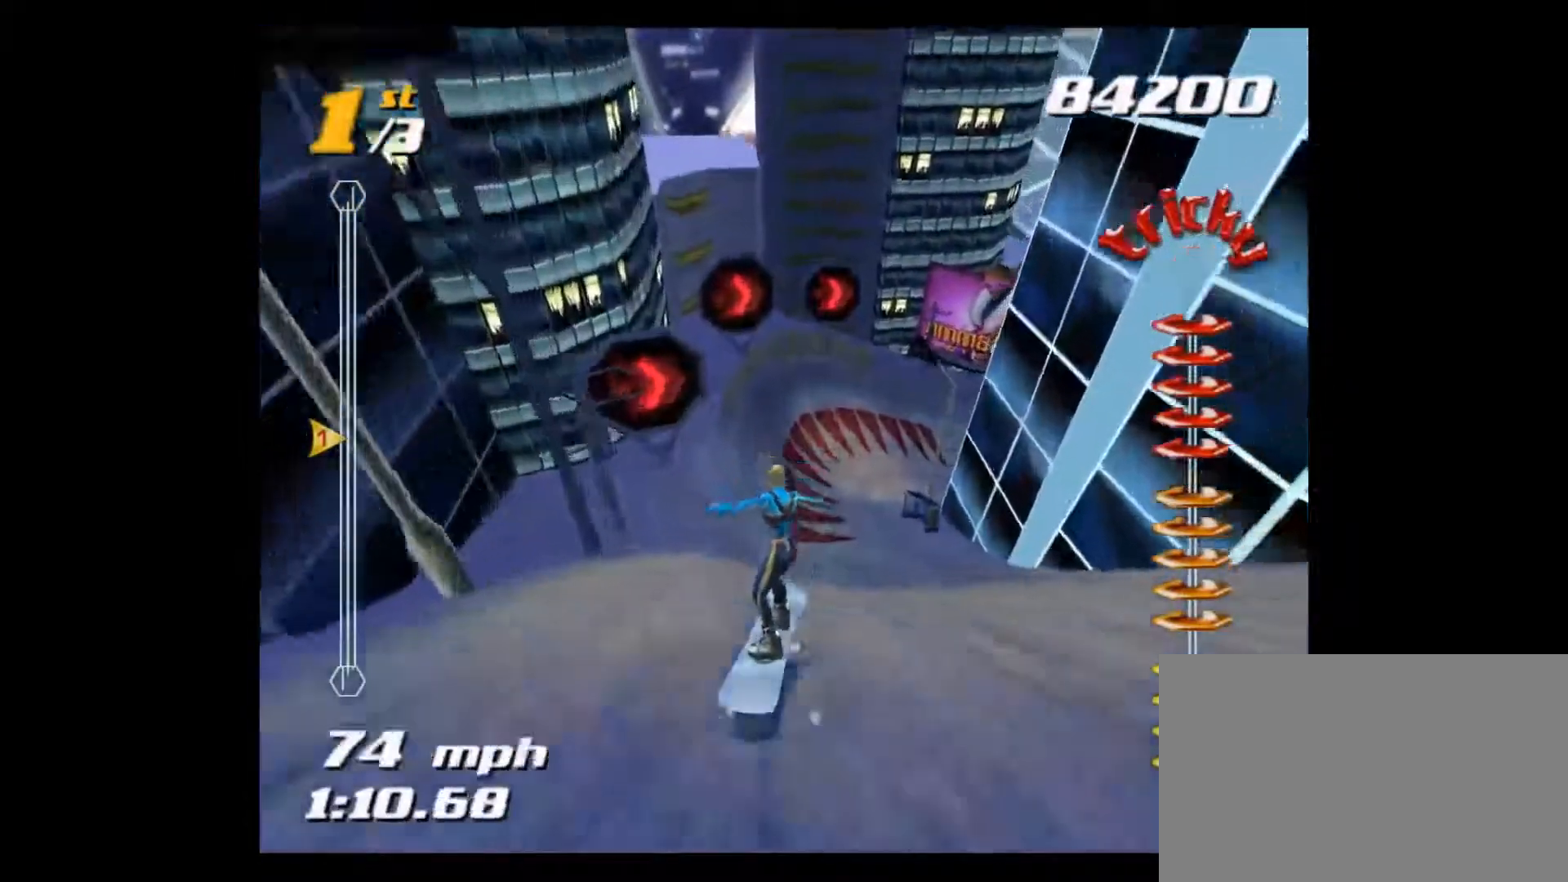
{"buttons": ["SQUARE"], "left_stick": "up", "right_stick": "center", "events": [[301, "left_stick", "up"]]}
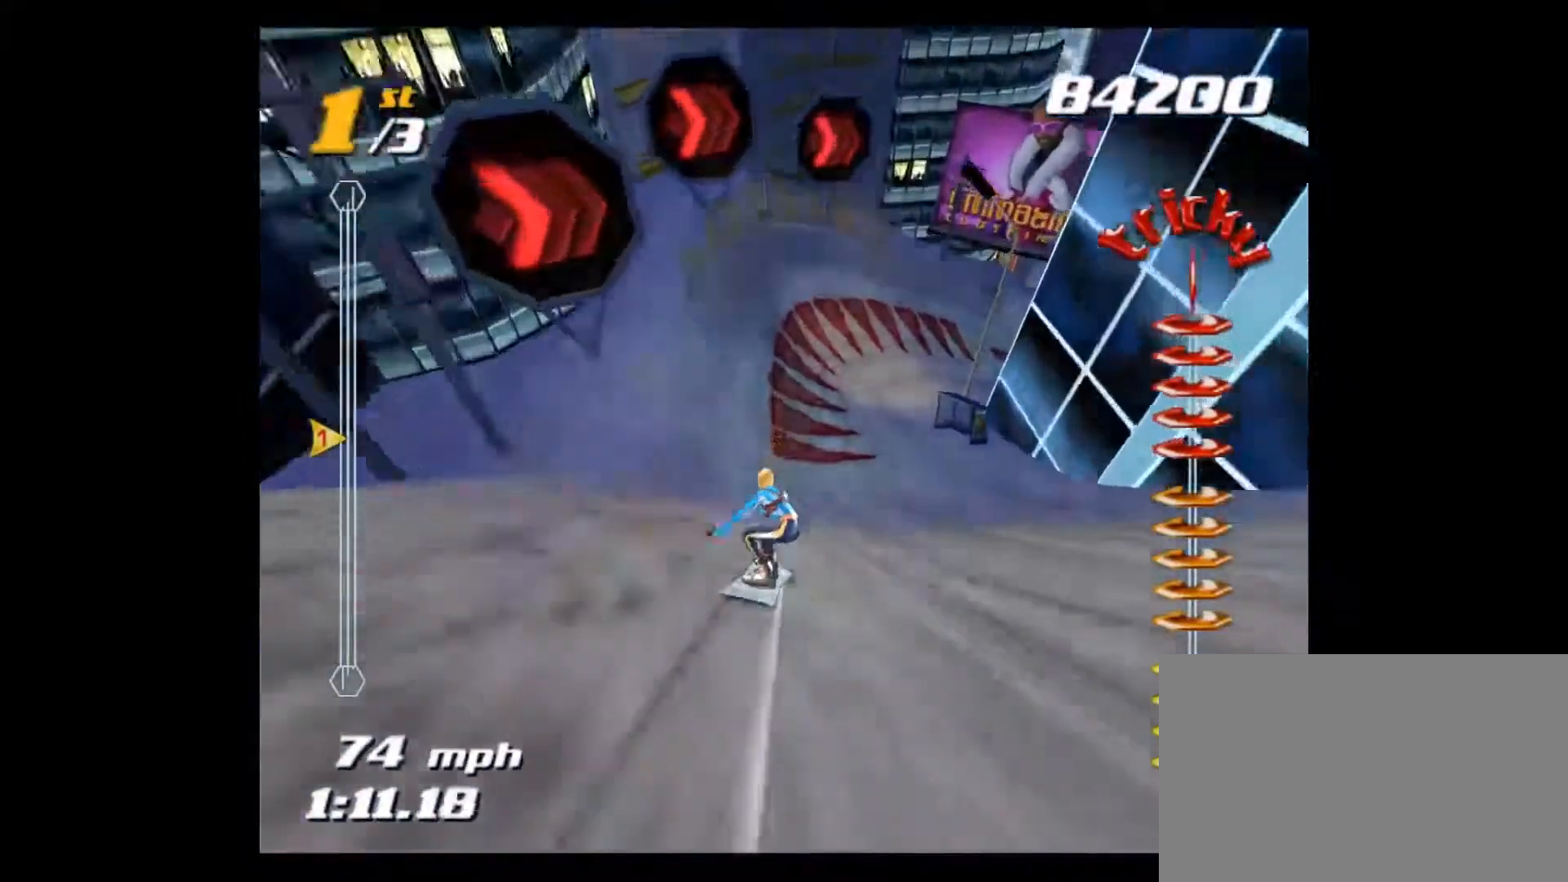
{"buttons": ["SQUARE"], "left_stick": "up", "right_stick": "center", "events": []}
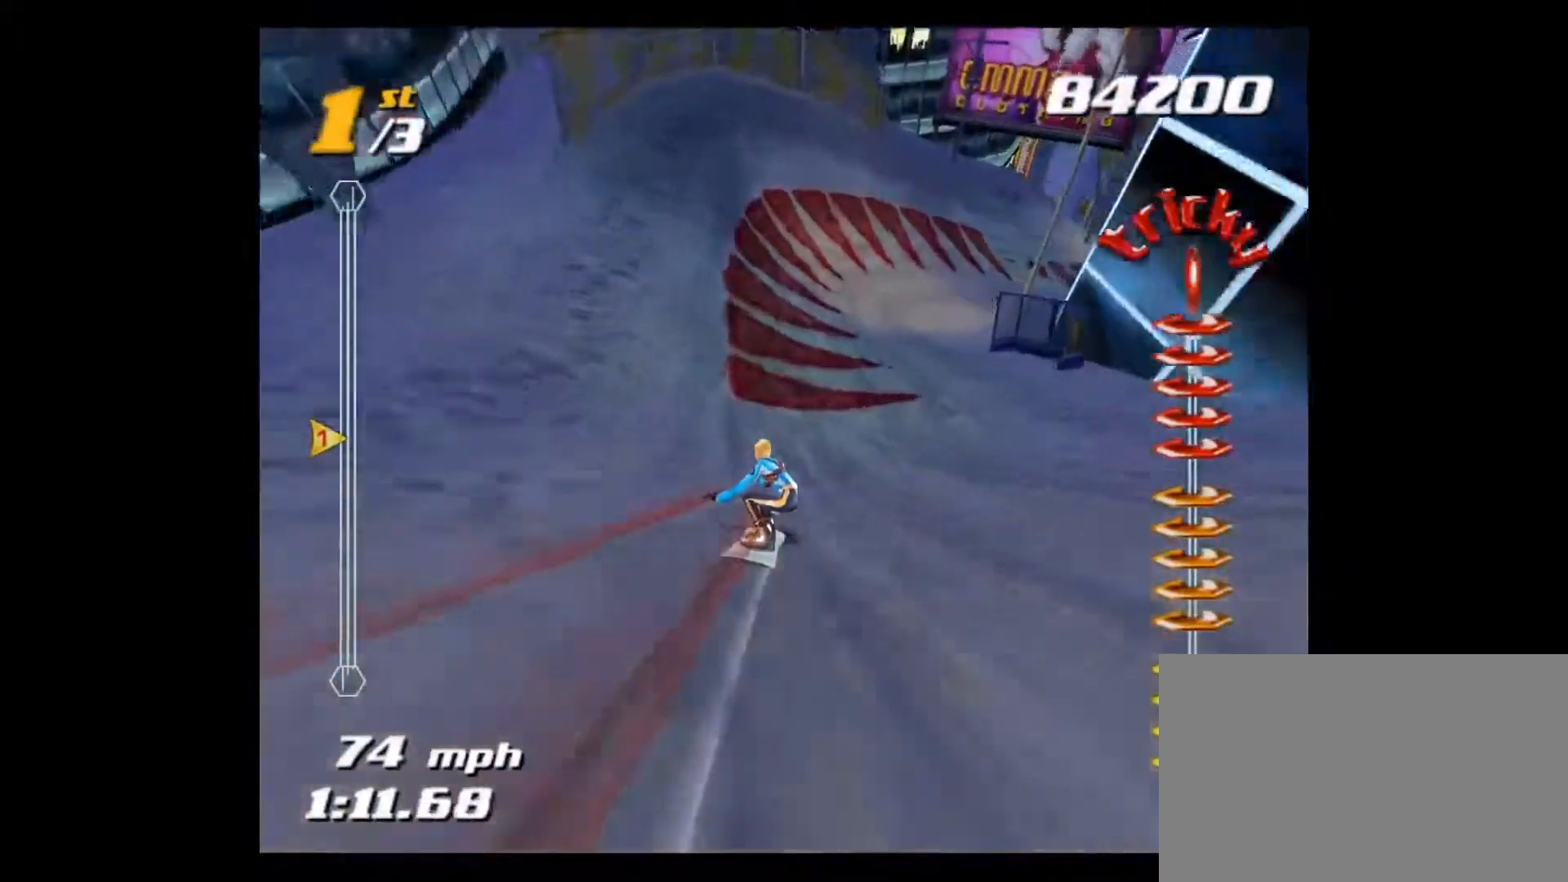
{"buttons": ["SQUARE"], "left_stick": "up", "right_stick": "center", "events": []}
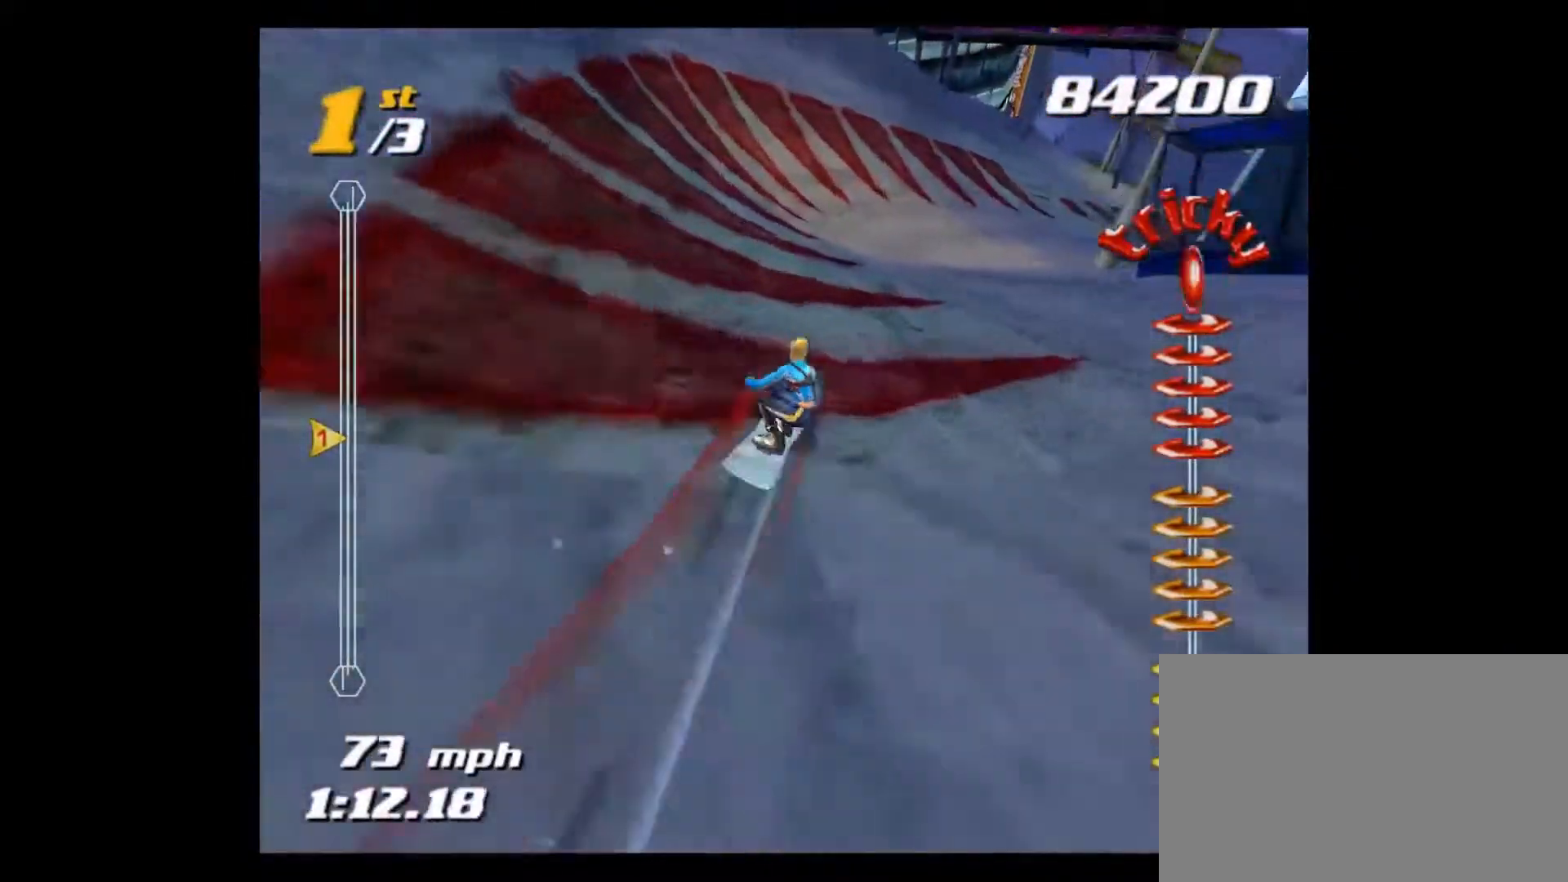
{"buttons": ["SQUARE"], "left_stick": "up", "right_stick": "center", "events": []}
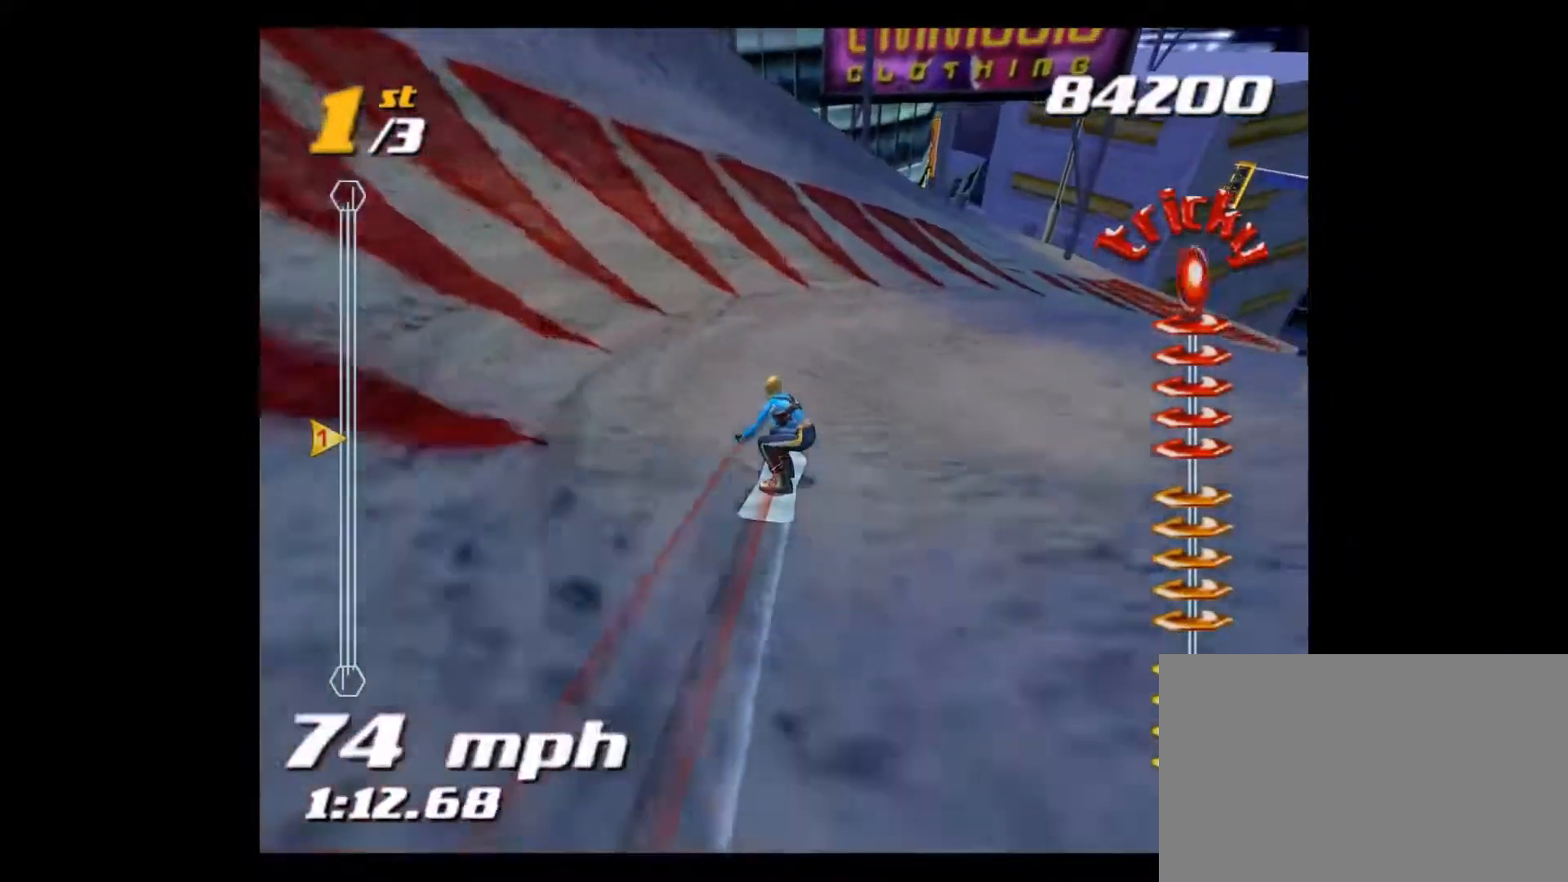
{"buttons": ["SQUARE"], "left_stick": "up", "right_stick": "center", "events": []}
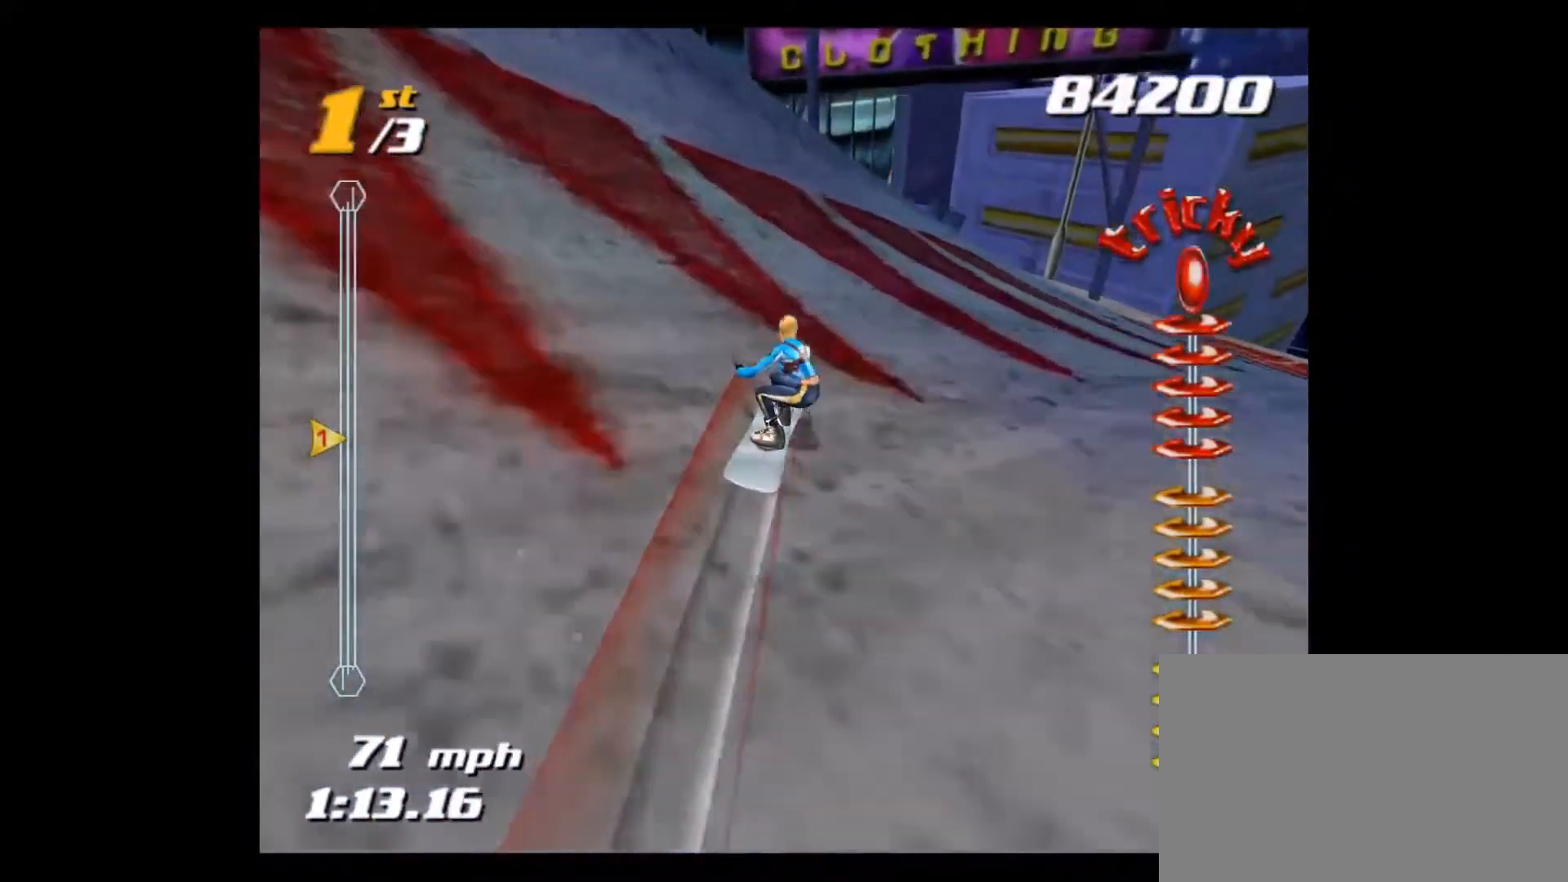
{"buttons": ["SQUARE"], "left_stick": "up", "right_stick": "center", "events": []}
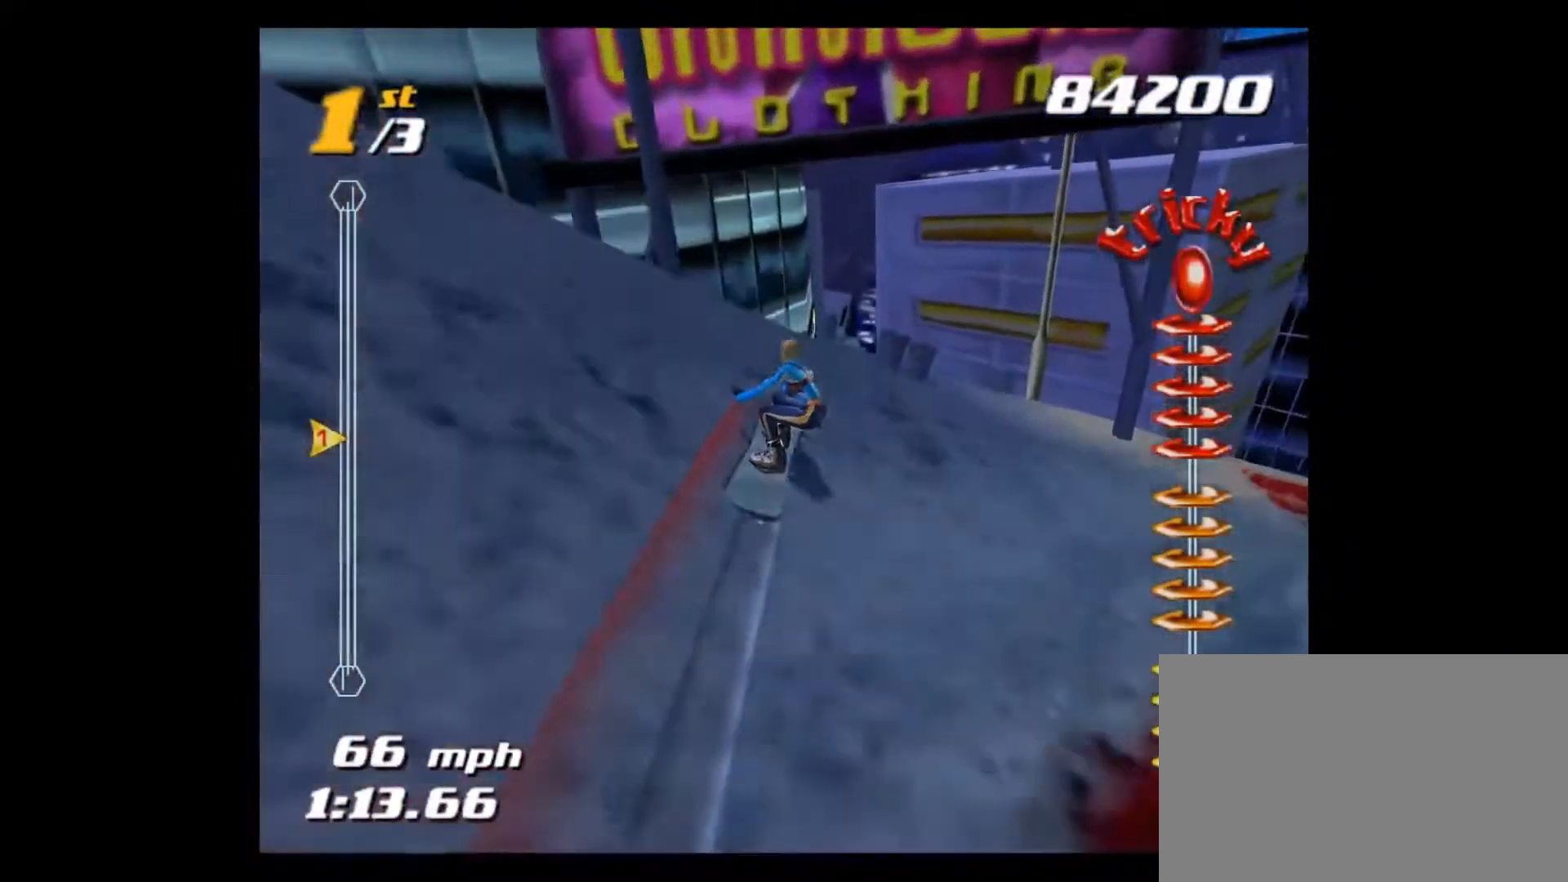
{"buttons": ["CROSS", "SQUARE"], "left_stick": "up", "right_stick": "center", "events": [[34, "CROSS", "down"]]}
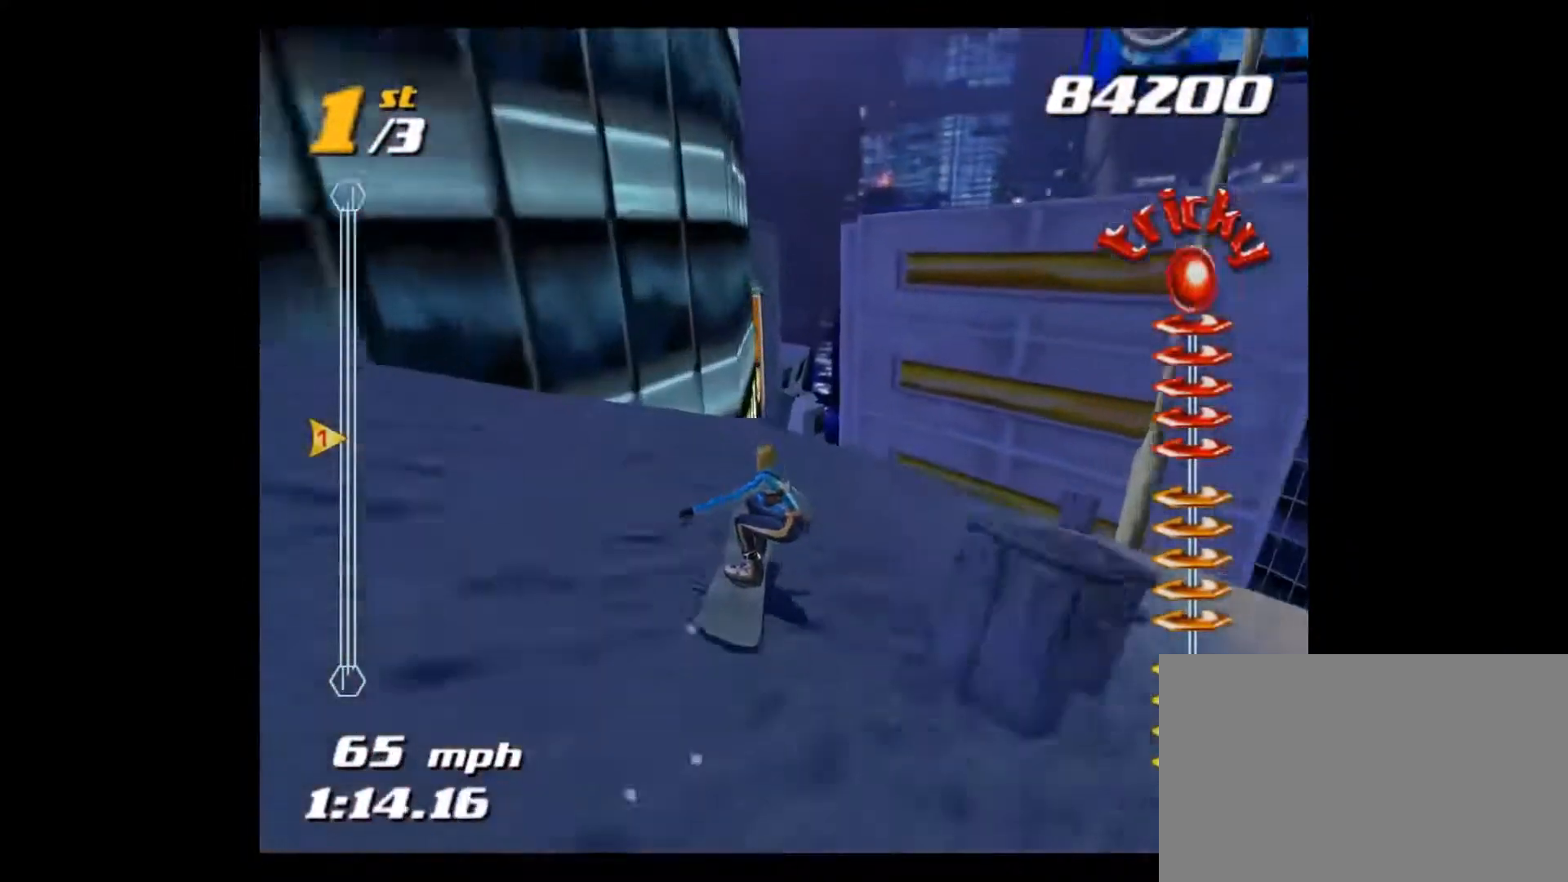
{"buttons": ["CROSS", "SQUARE"], "left_stick": "up", "right_stick": "center", "events": []}
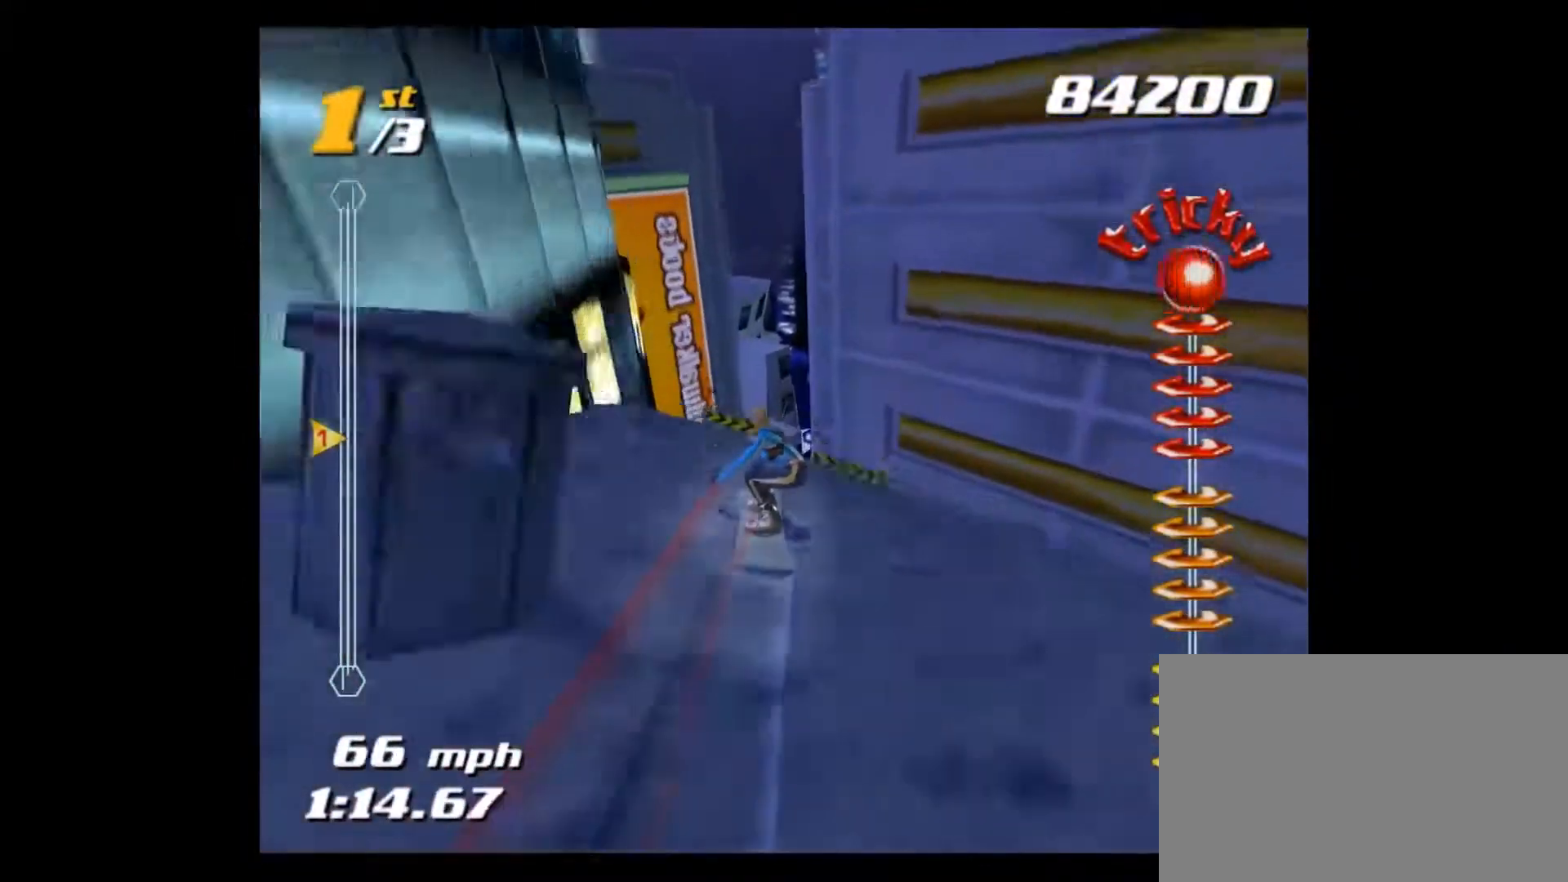
{"buttons": ["CROSS", "SQUARE"], "left_stick": "up", "right_stick": "center", "events": []}
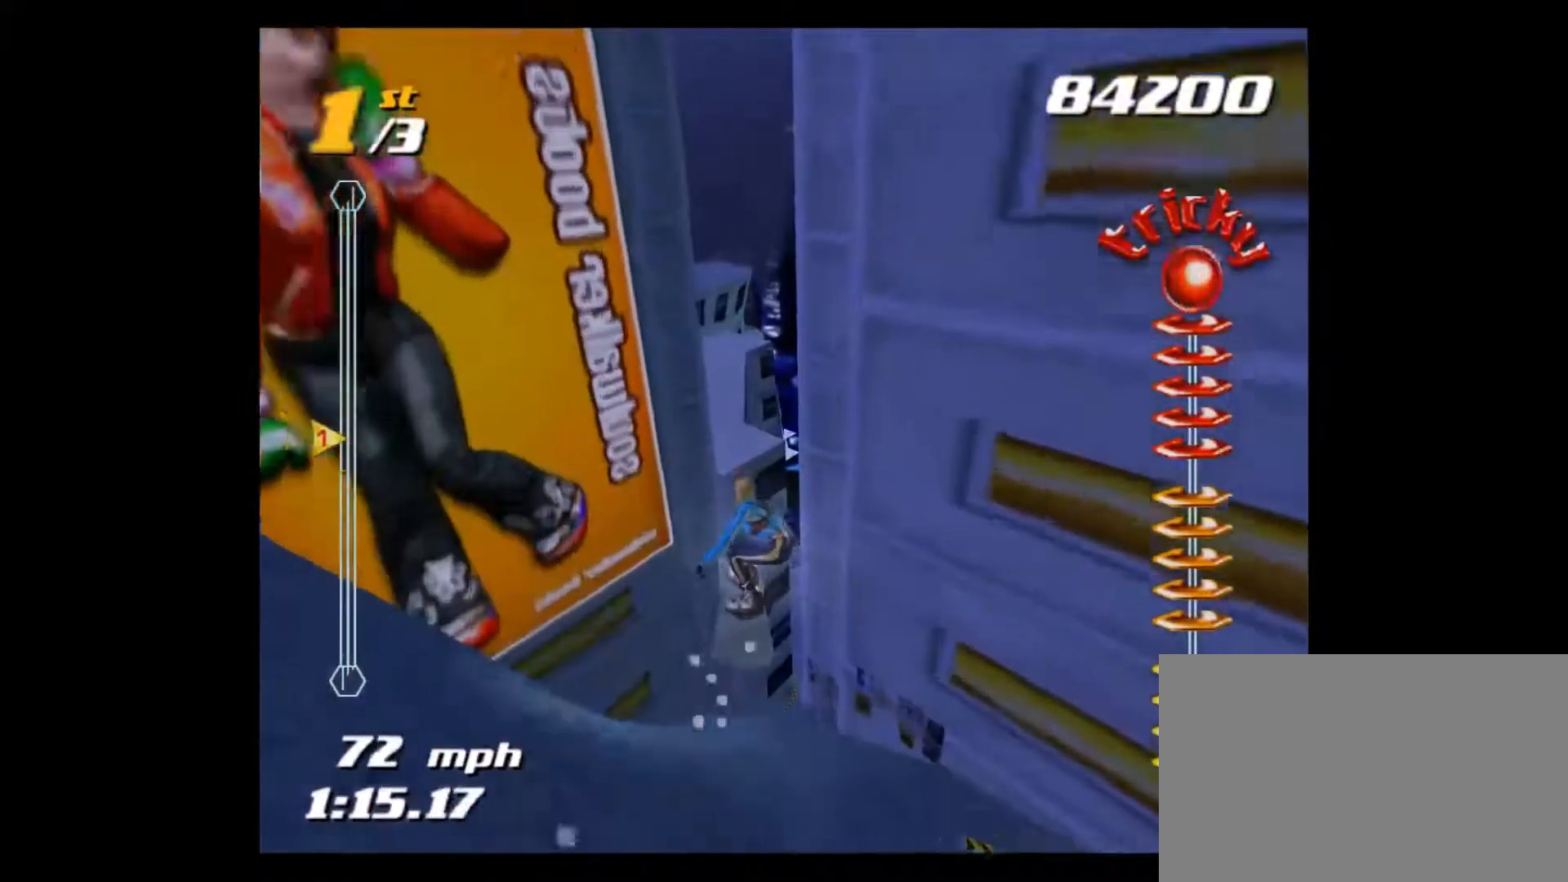
{"buttons": [], "left_stick": "center", "right_stick": "center", "events": [[66, "left_stick", "center"], [133, "CROSS", "up"], [267, "SQUARE", "up"]]}
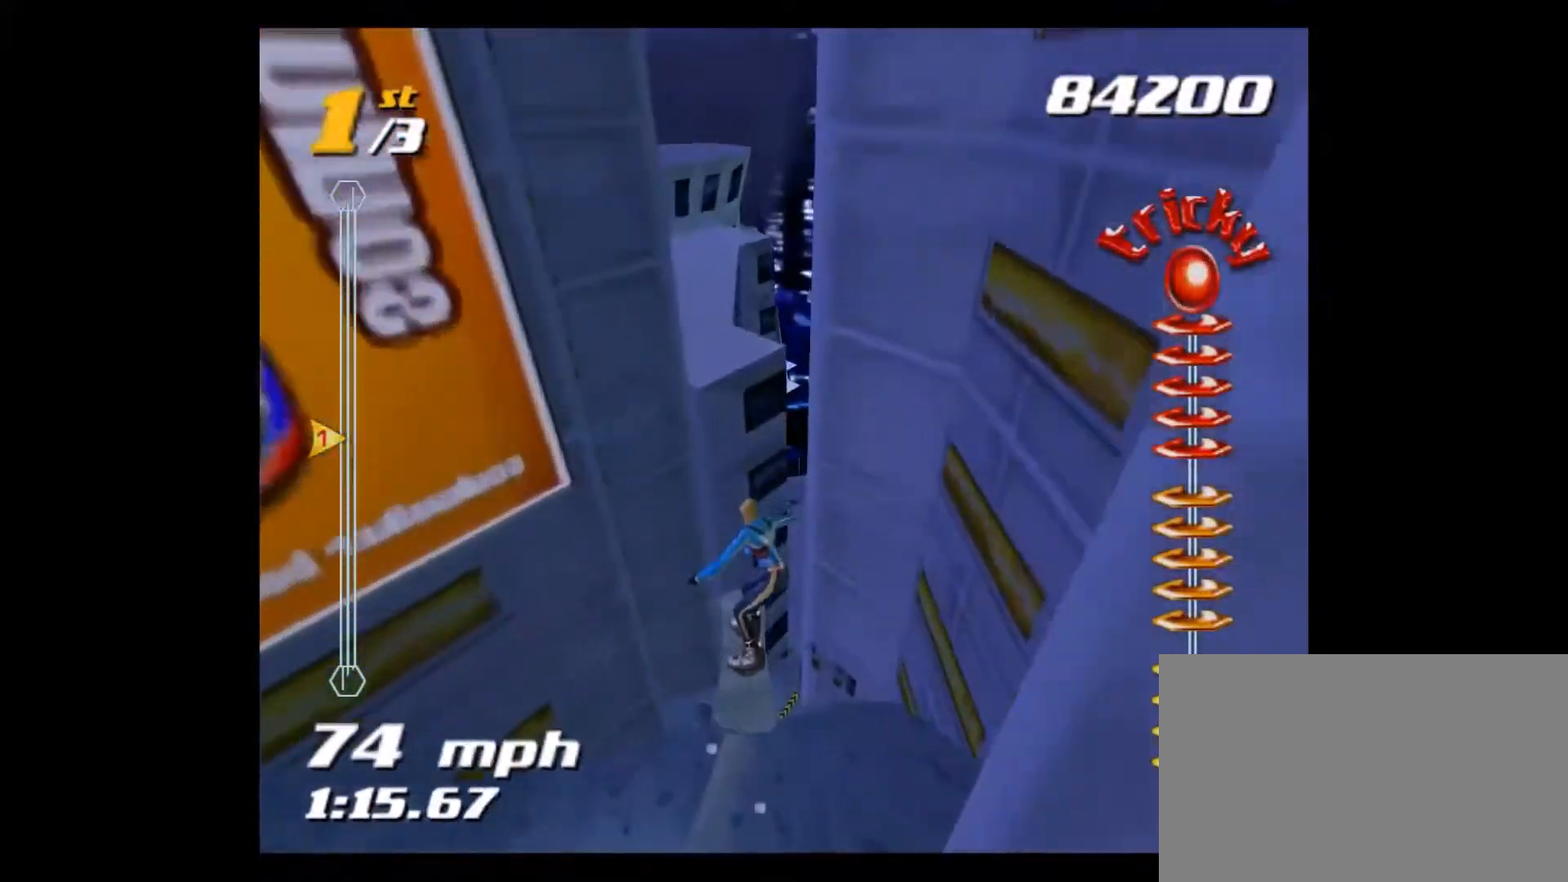
{"buttons": [], "left_stick": "center", "right_stick": "center", "events": [[67, "left_stick", "left"], [234, "left_stick", "center"]]}
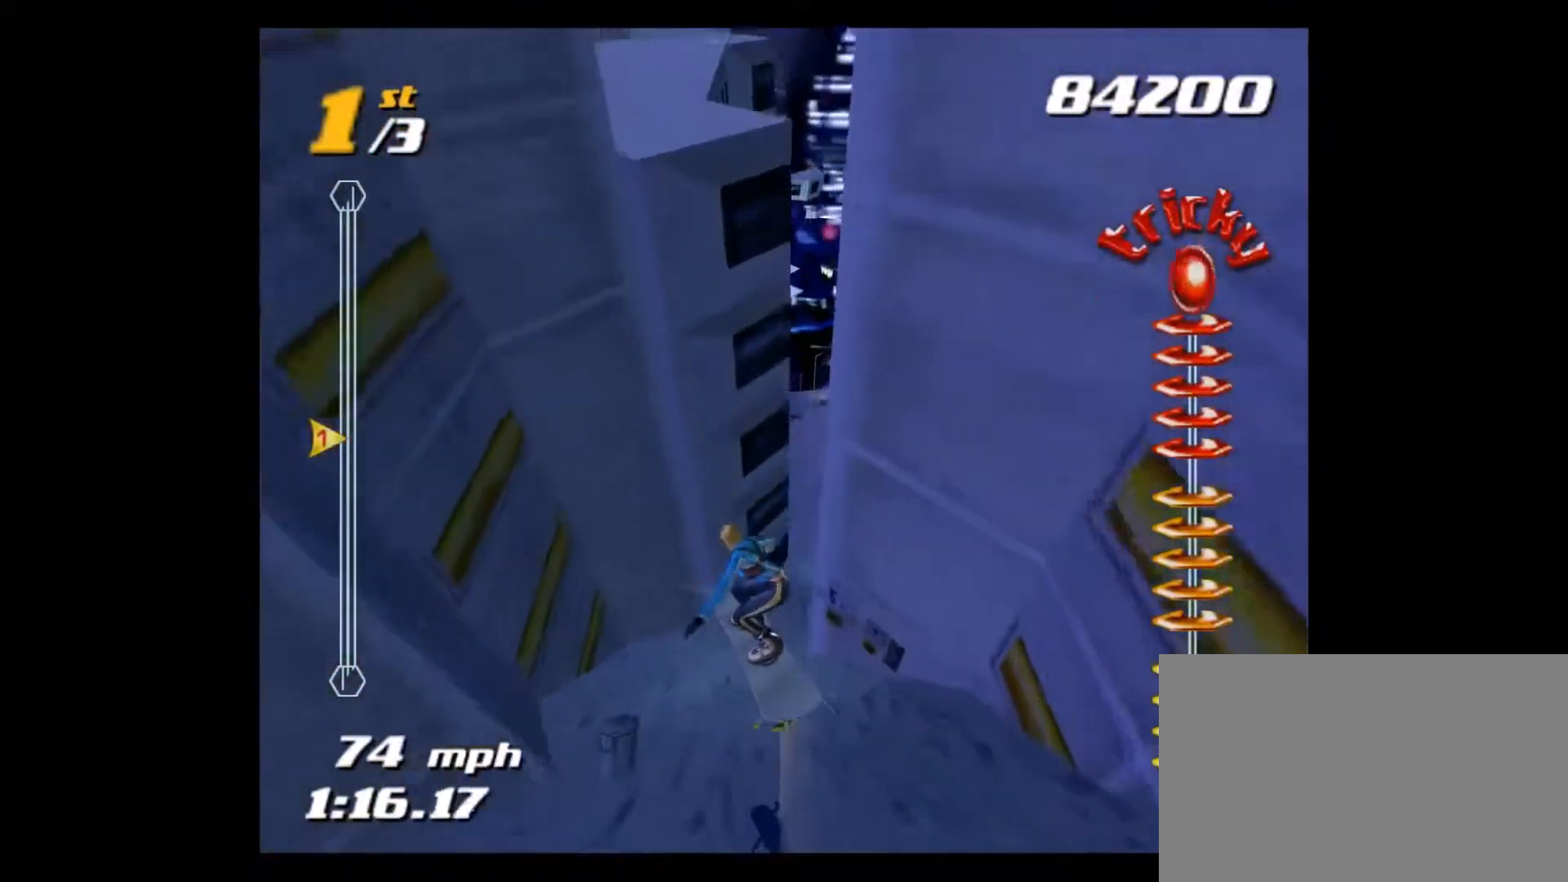
{"buttons": ["CROSS", "SQUARE"], "left_stick": "center", "right_stick": "center", "events": [[367, "CROSS", "down"], [367, "SQUARE", "down"]]}
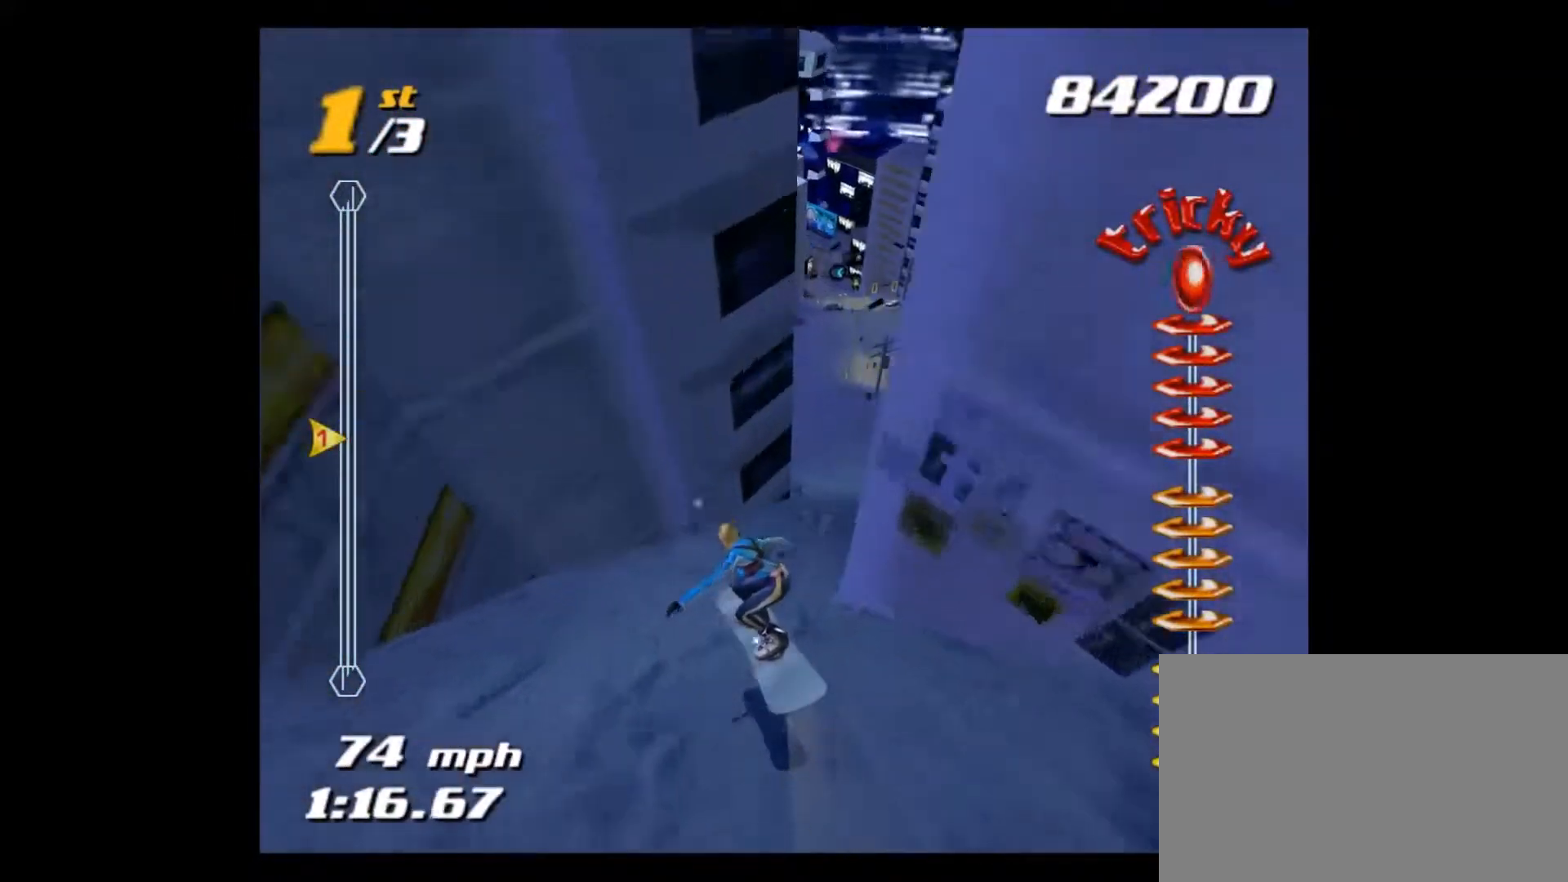
{"buttons": ["CROSS", "SQUARE"], "left_stick": "center", "right_stick": "center", "events": []}
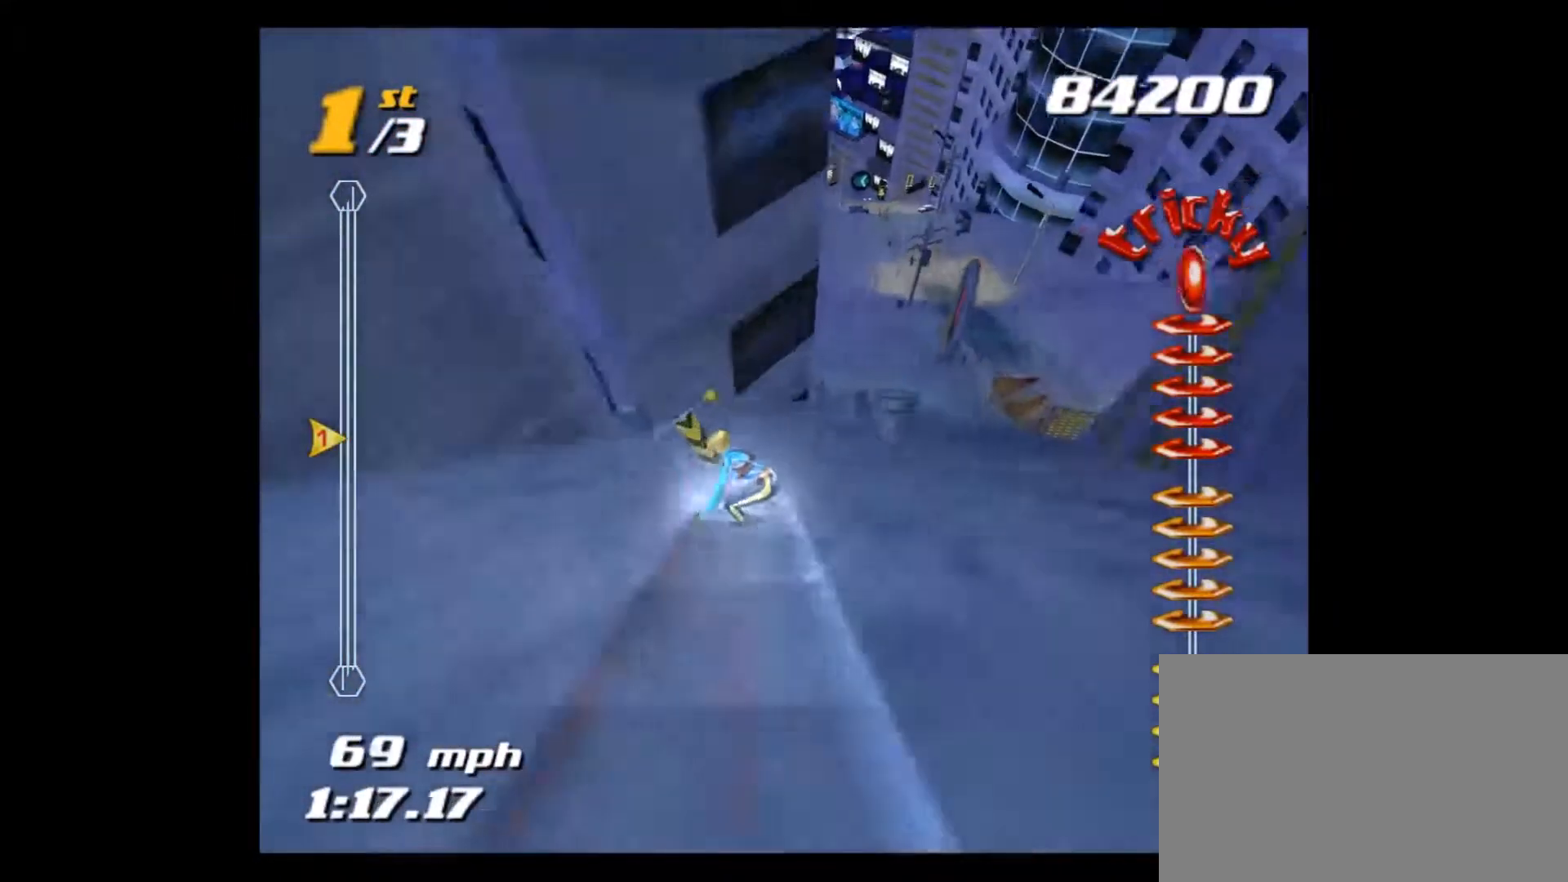
{"buttons": ["CROSS", "SQUARE"], "left_stick": "center", "right_stick": "center", "events": [[33, "SELECT", "down"], [233, "SELECT", "up"]]}
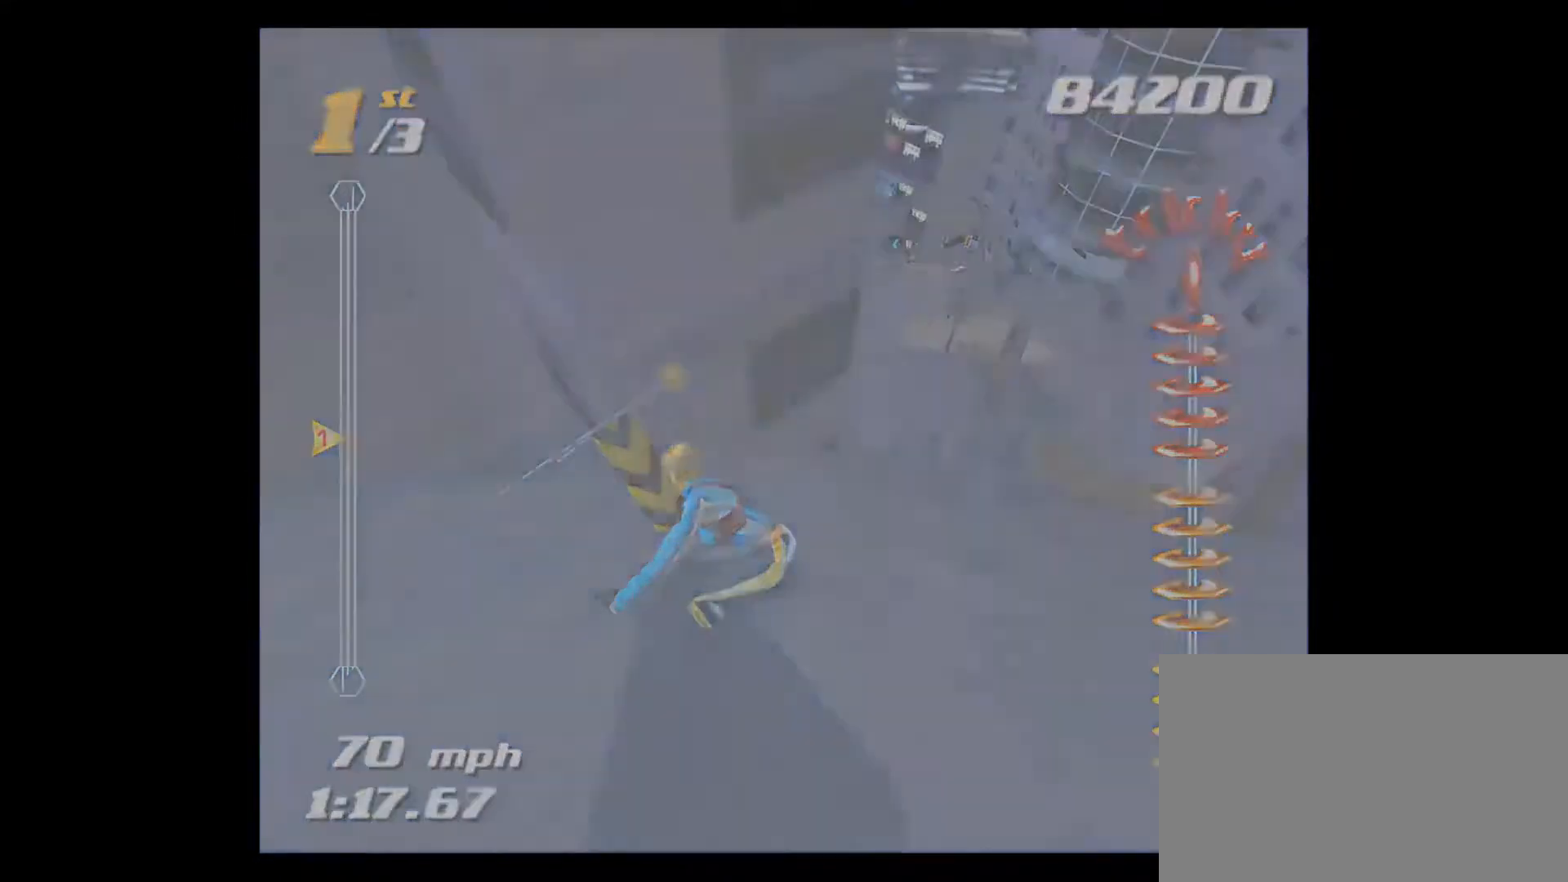
{"buttons": ["SQUARE"], "left_stick": "center", "right_stick": "center", "events": [[100, "CROSS", "up"]]}
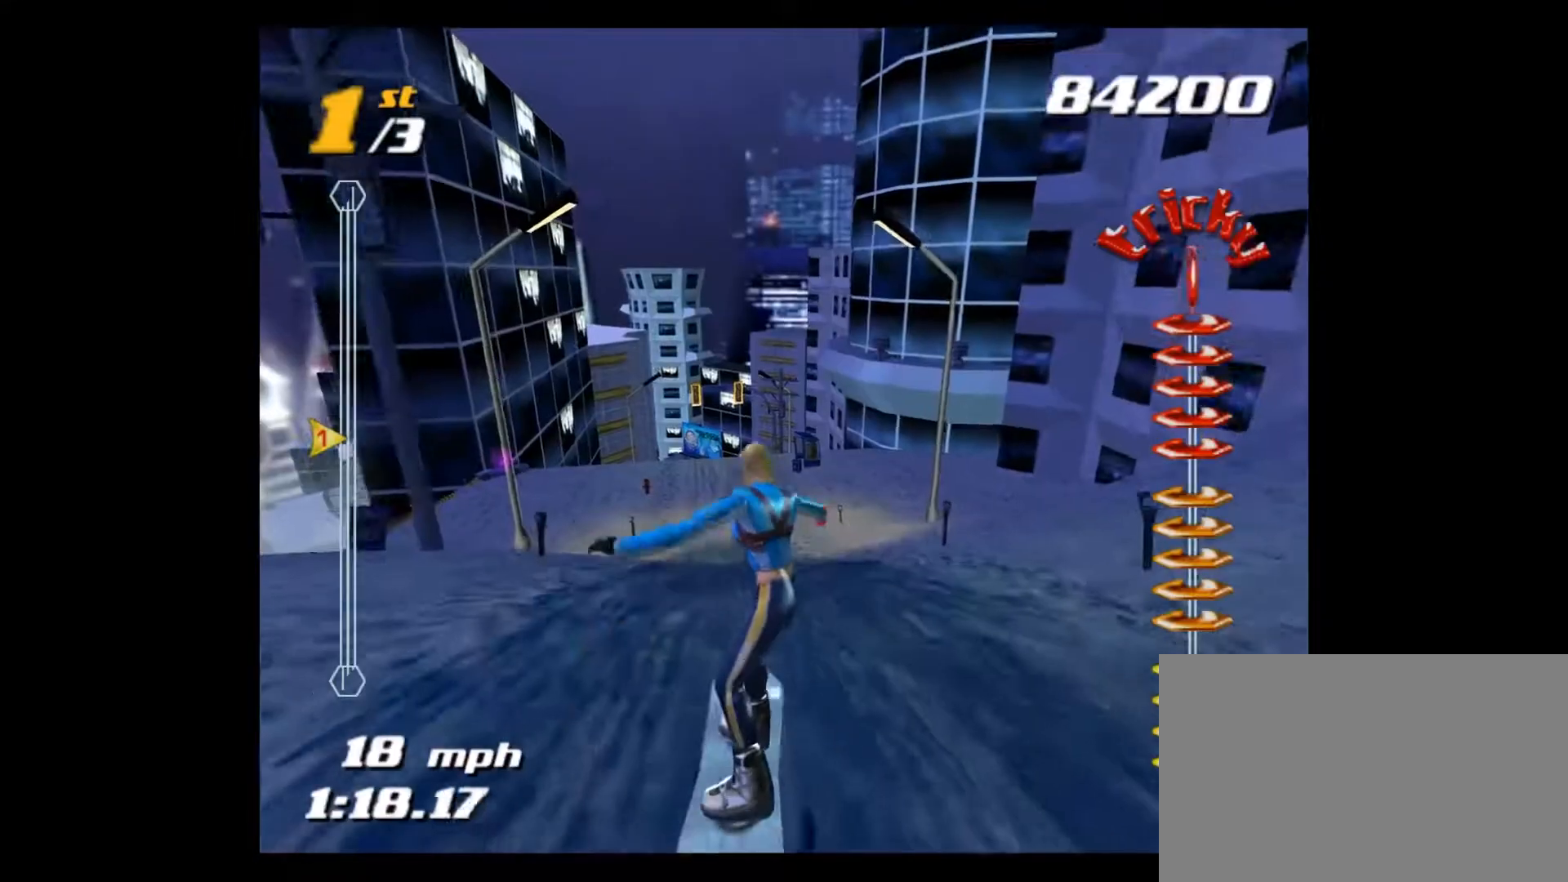
{"buttons": ["SQUARE"], "left_stick": "up-left", "right_stick": "center", "events": [[200, "left_stick", "left"], [500, "left_stick", "up-left"]]}
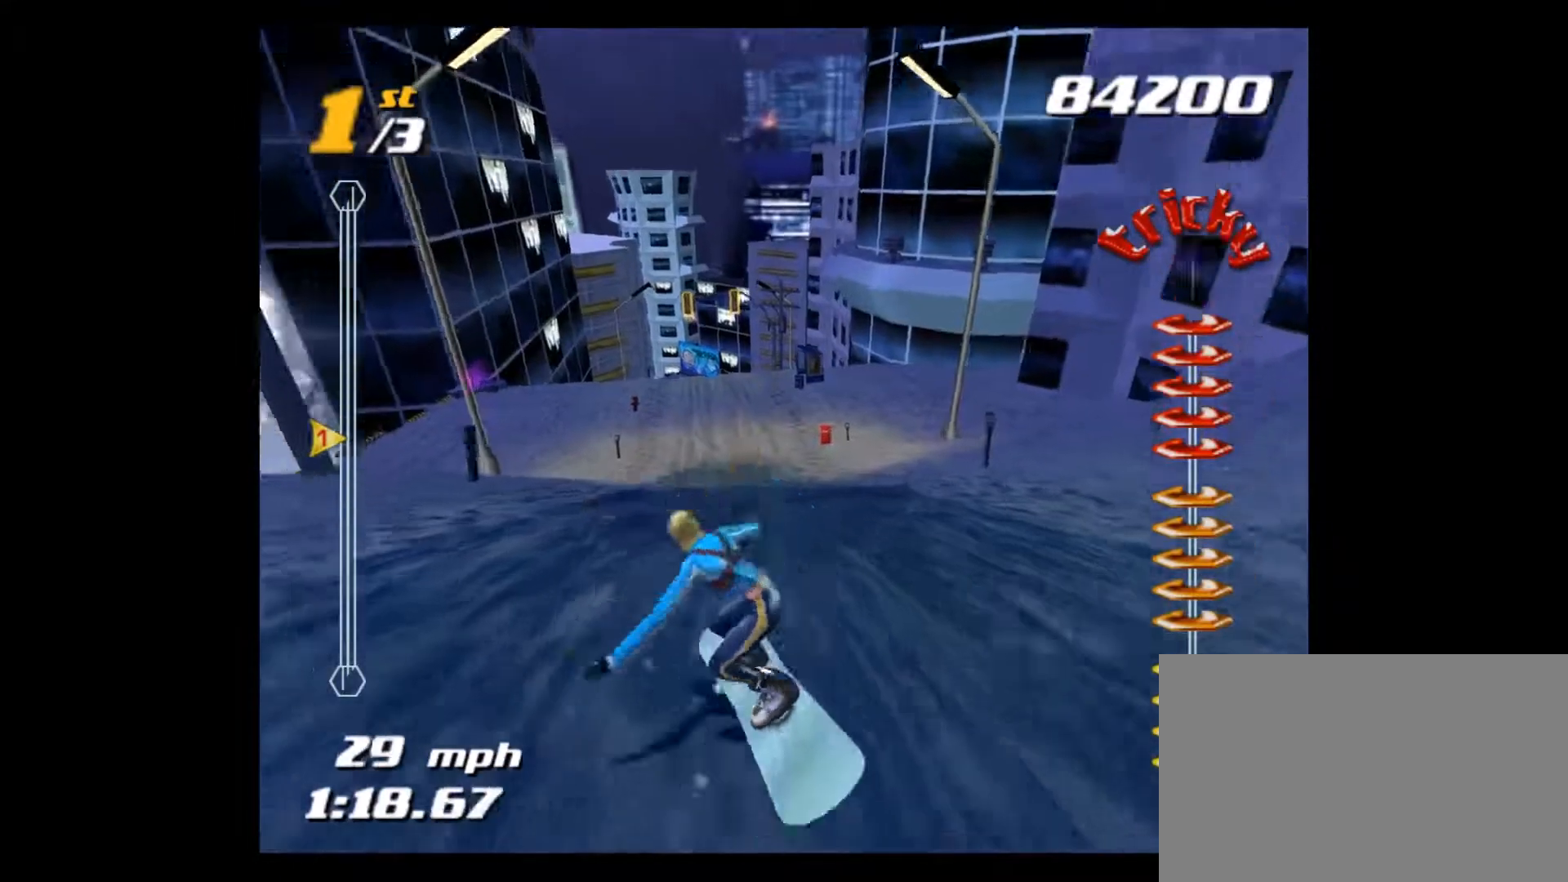
{"buttons": ["CROSS", "SQUARE"], "left_stick": "up", "right_stick": "center", "events": [[34, "CROSS", "down"], [34, "left_stick", "up"]]}
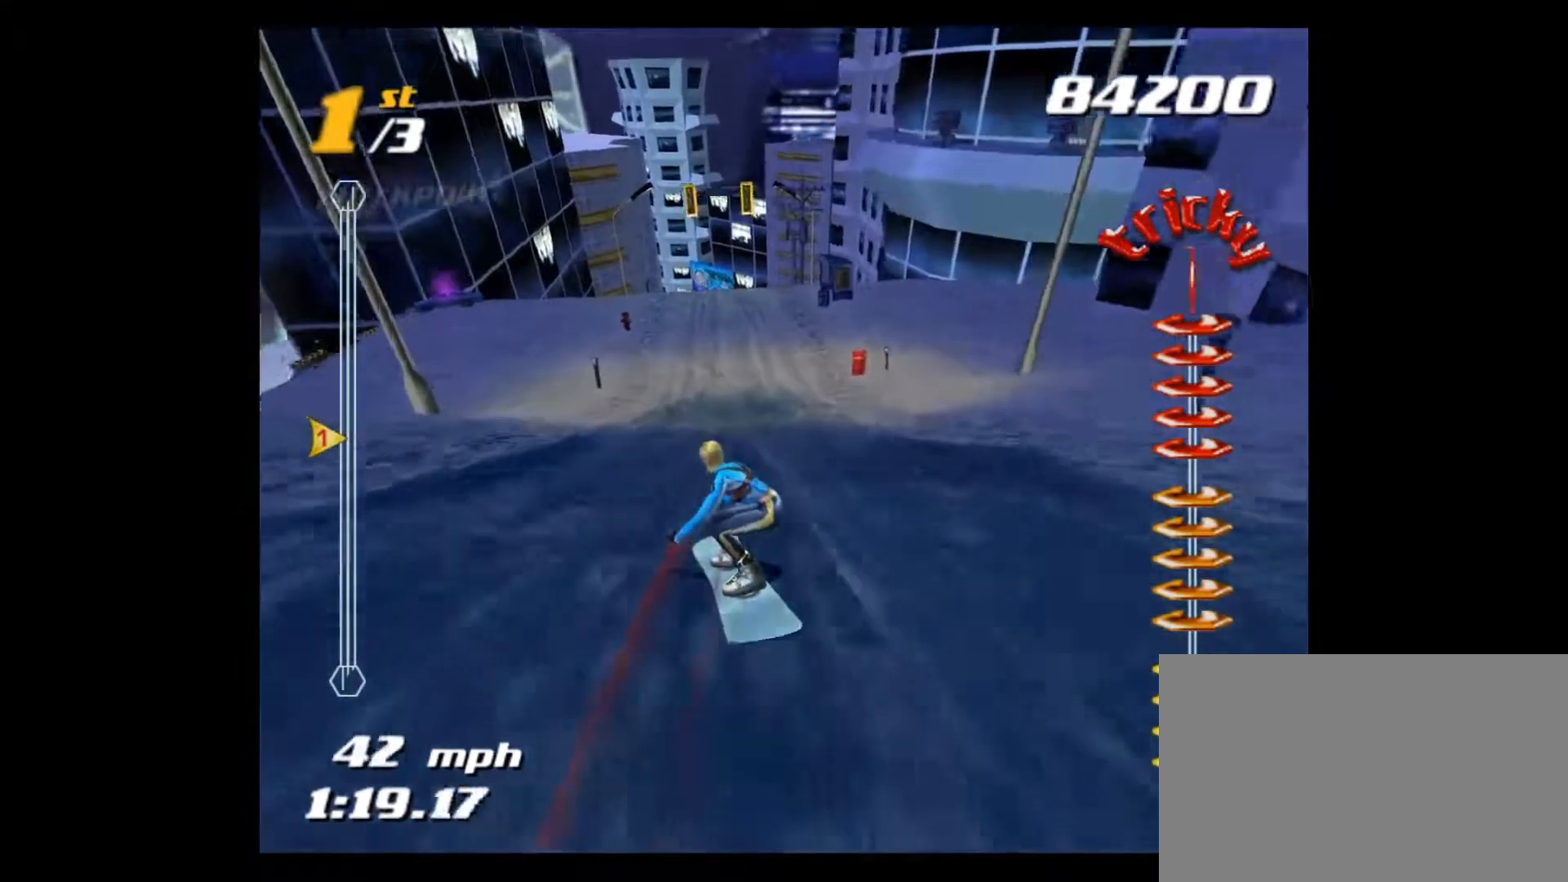
{"buttons": ["CROSS", "SQUARE"], "left_stick": "up", "right_stick": "center", "events": []}
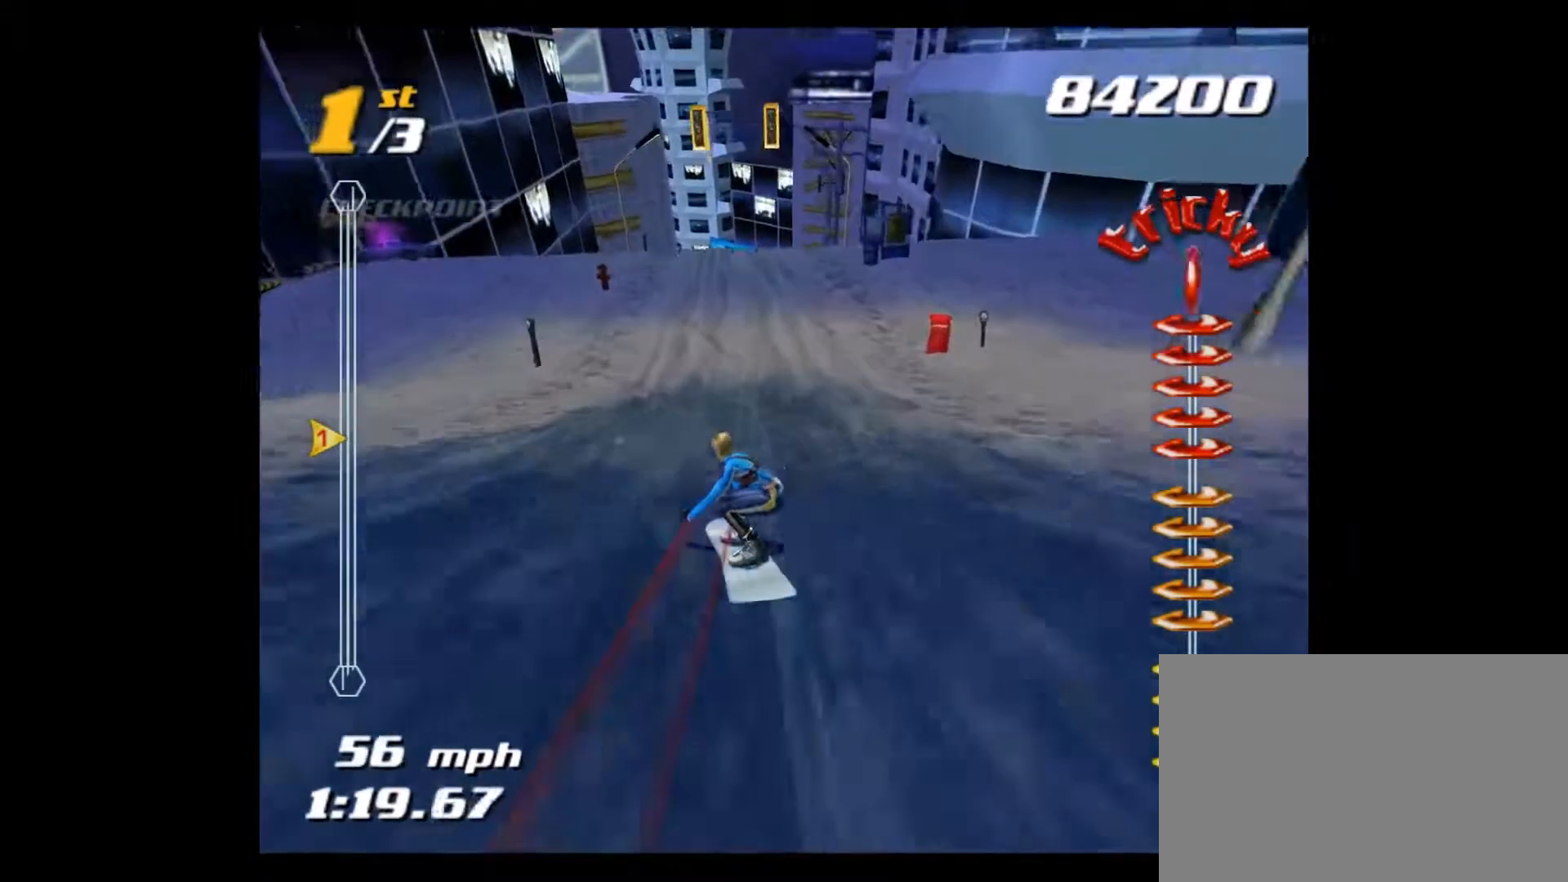
{"buttons": ["CROSS", "SQUARE"], "left_stick": "up", "right_stick": "center", "events": []}
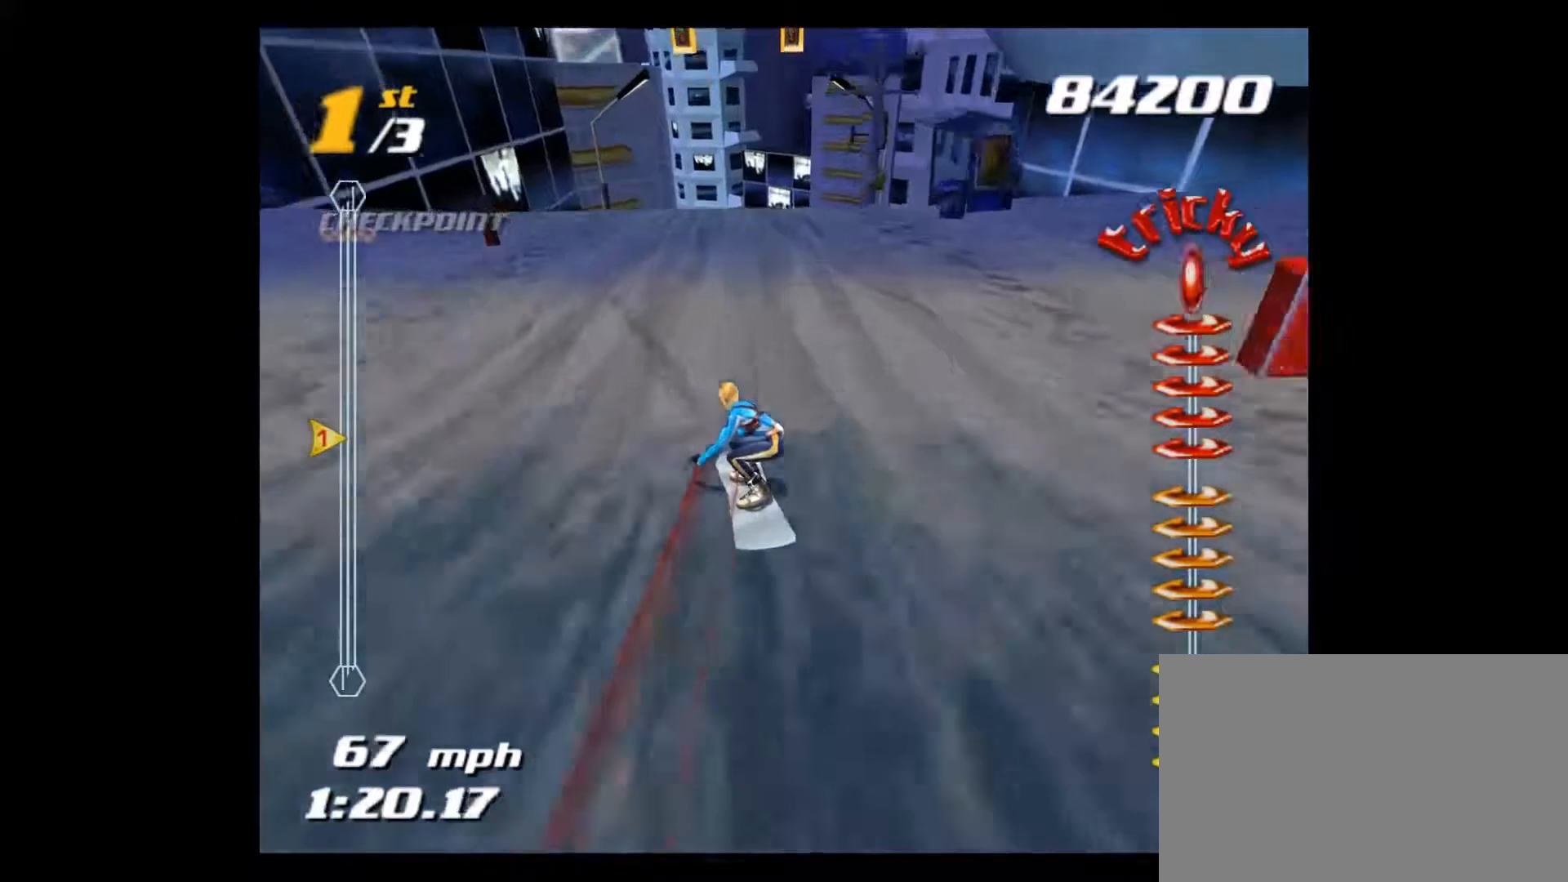
{"buttons": ["CROSS", "SQUARE"], "left_stick": "up", "right_stick": "center", "events": []}
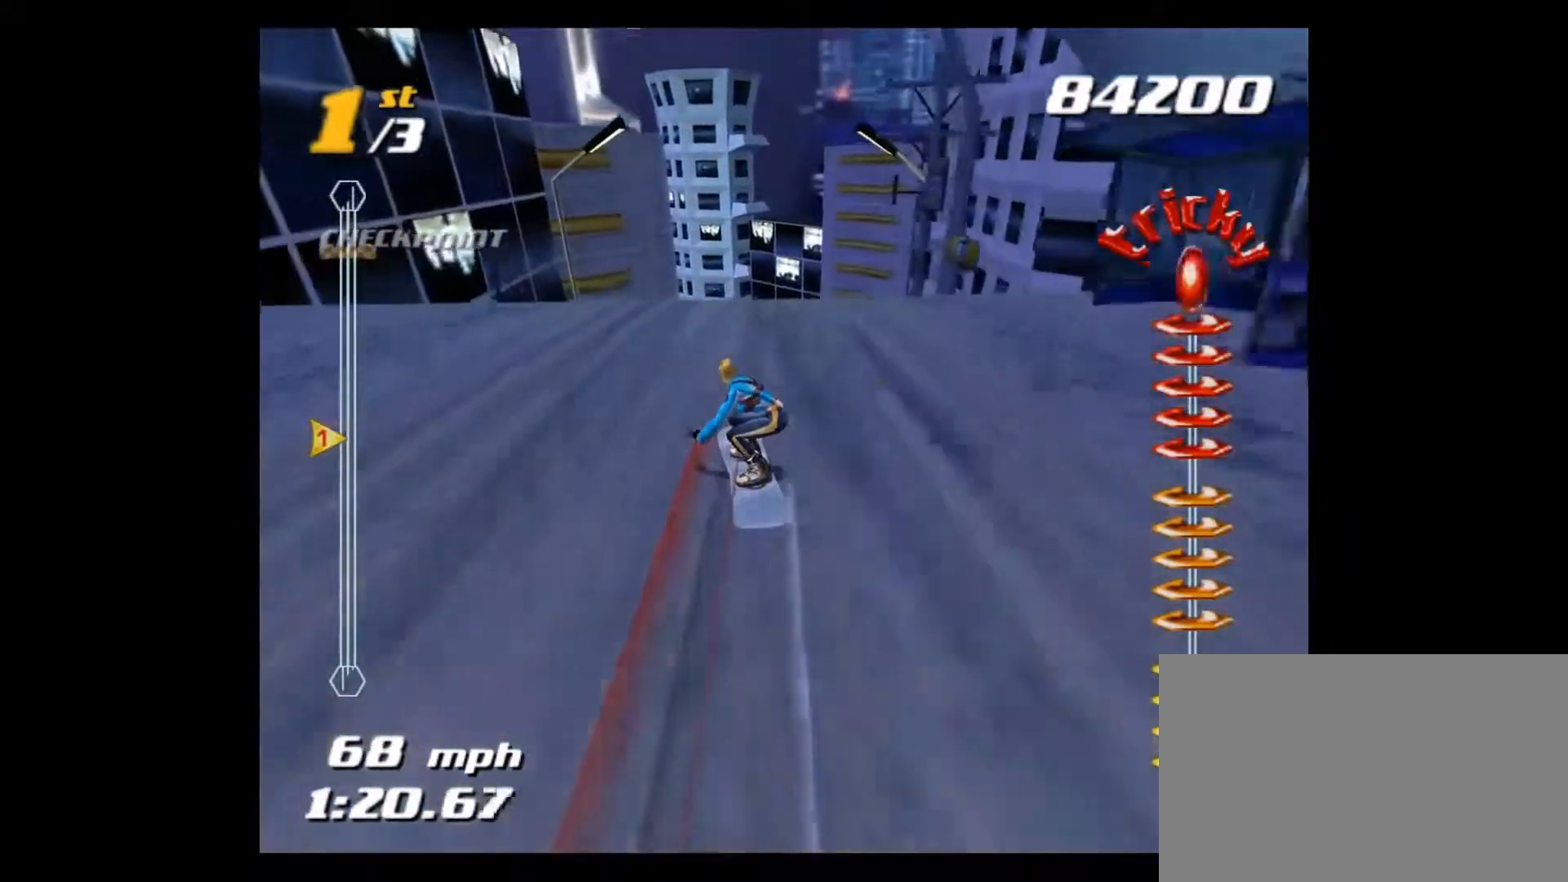
{"buttons": ["CROSS", "SQUARE"], "left_stick": "up", "right_stick": "center", "events": []}
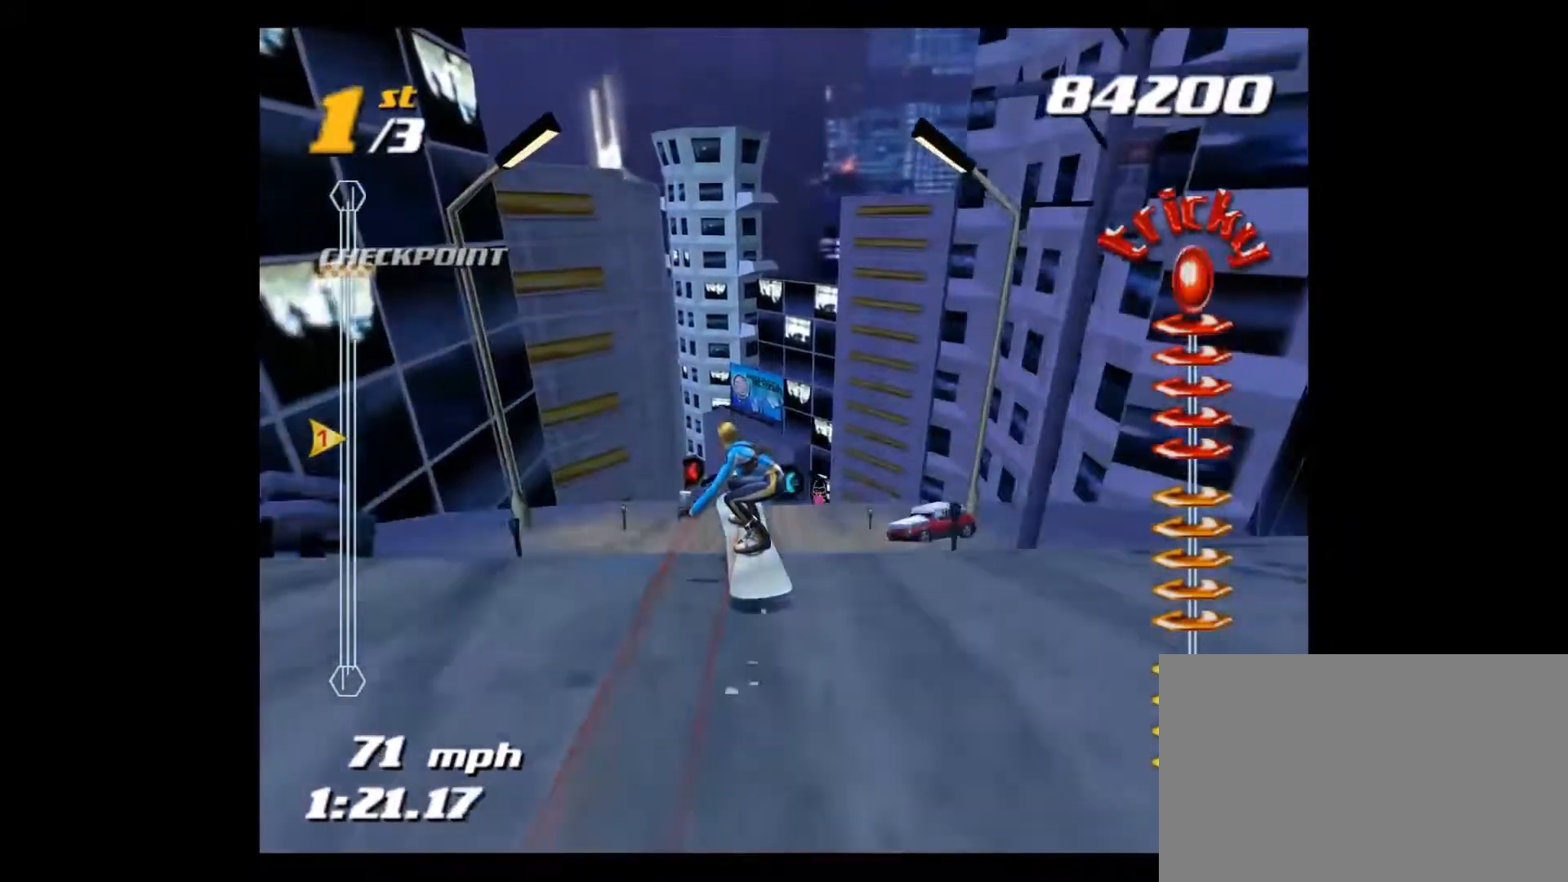
{"buttons": [], "left_stick": "center", "right_stick": "center", "events": [[66, "left_stick", "center"], [233, "CROSS", "up"], [333, "SQUARE", "up"]]}